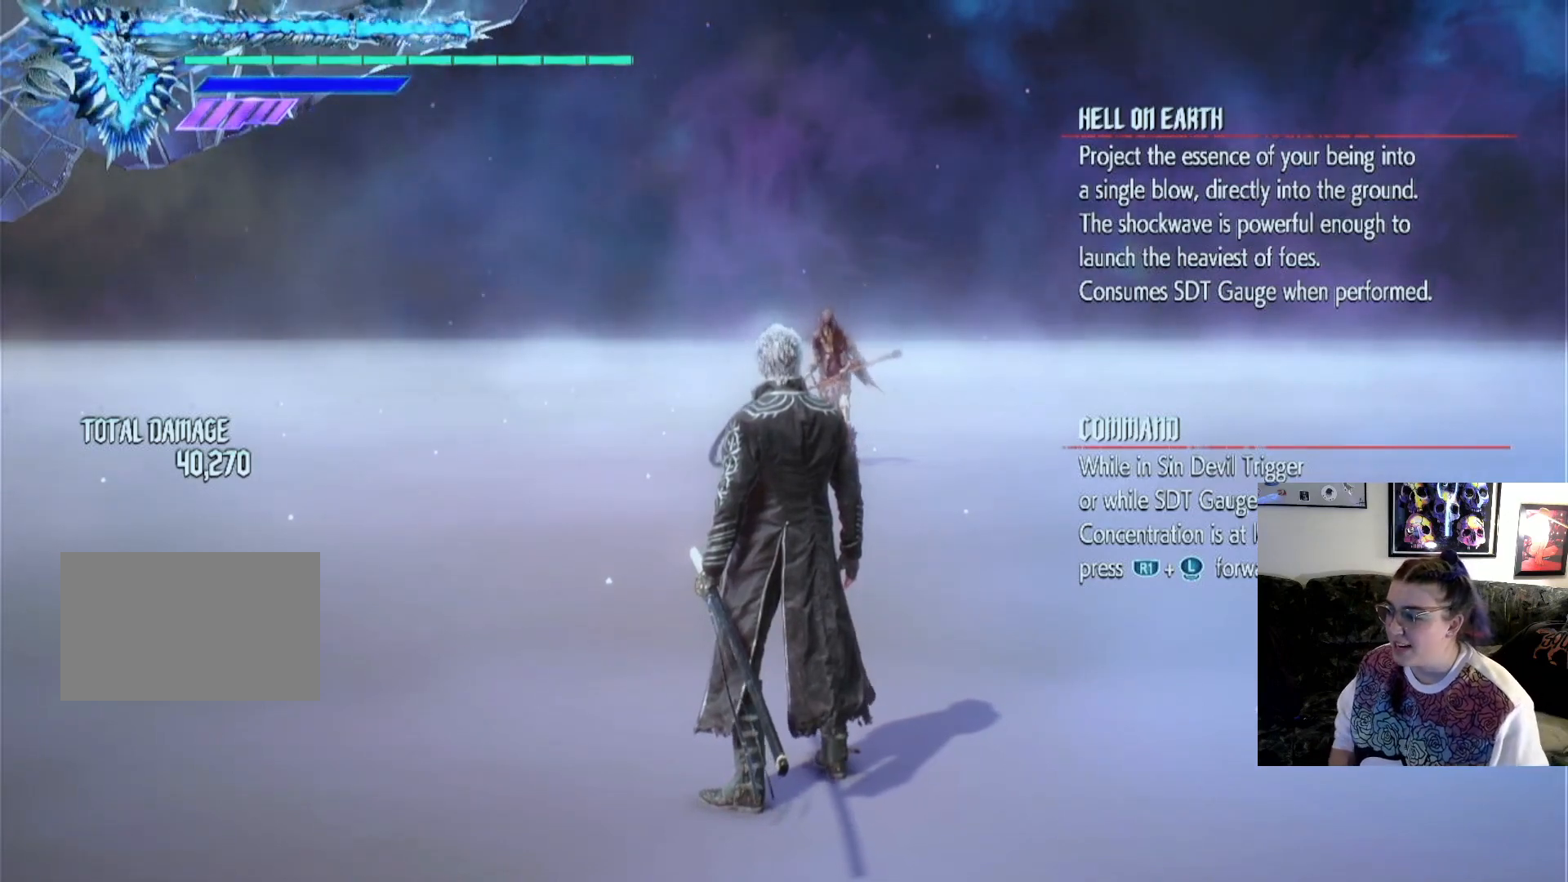
Gameplay with a controller (PlayStation layout); each line is a JSON object with the inputs held at the frame after it. "events" lists button and stick changes between this image and that frame as [ms after this image, input, new state], when the widget could be followed in between. Not read: L3 R1 R2 R3.
{"buttons": [], "left_stick": "down", "right_stick": "center", "events": [[300, "left_stick", "down"]]}
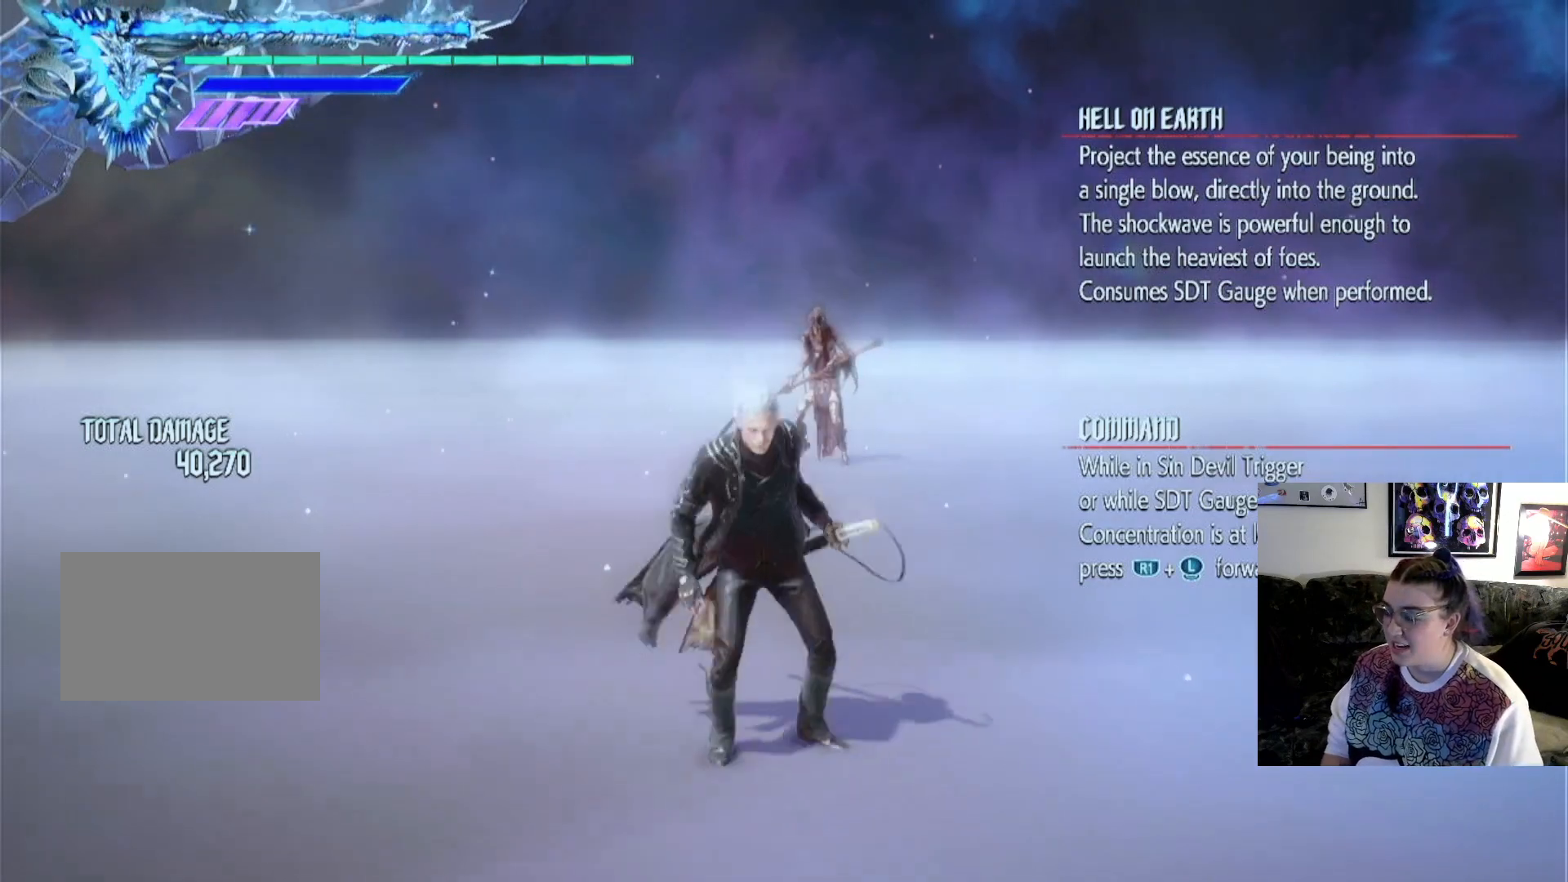
{"buttons": [], "left_stick": "up", "right_stick": "center", "events": [[167, "left_stick", "up"]]}
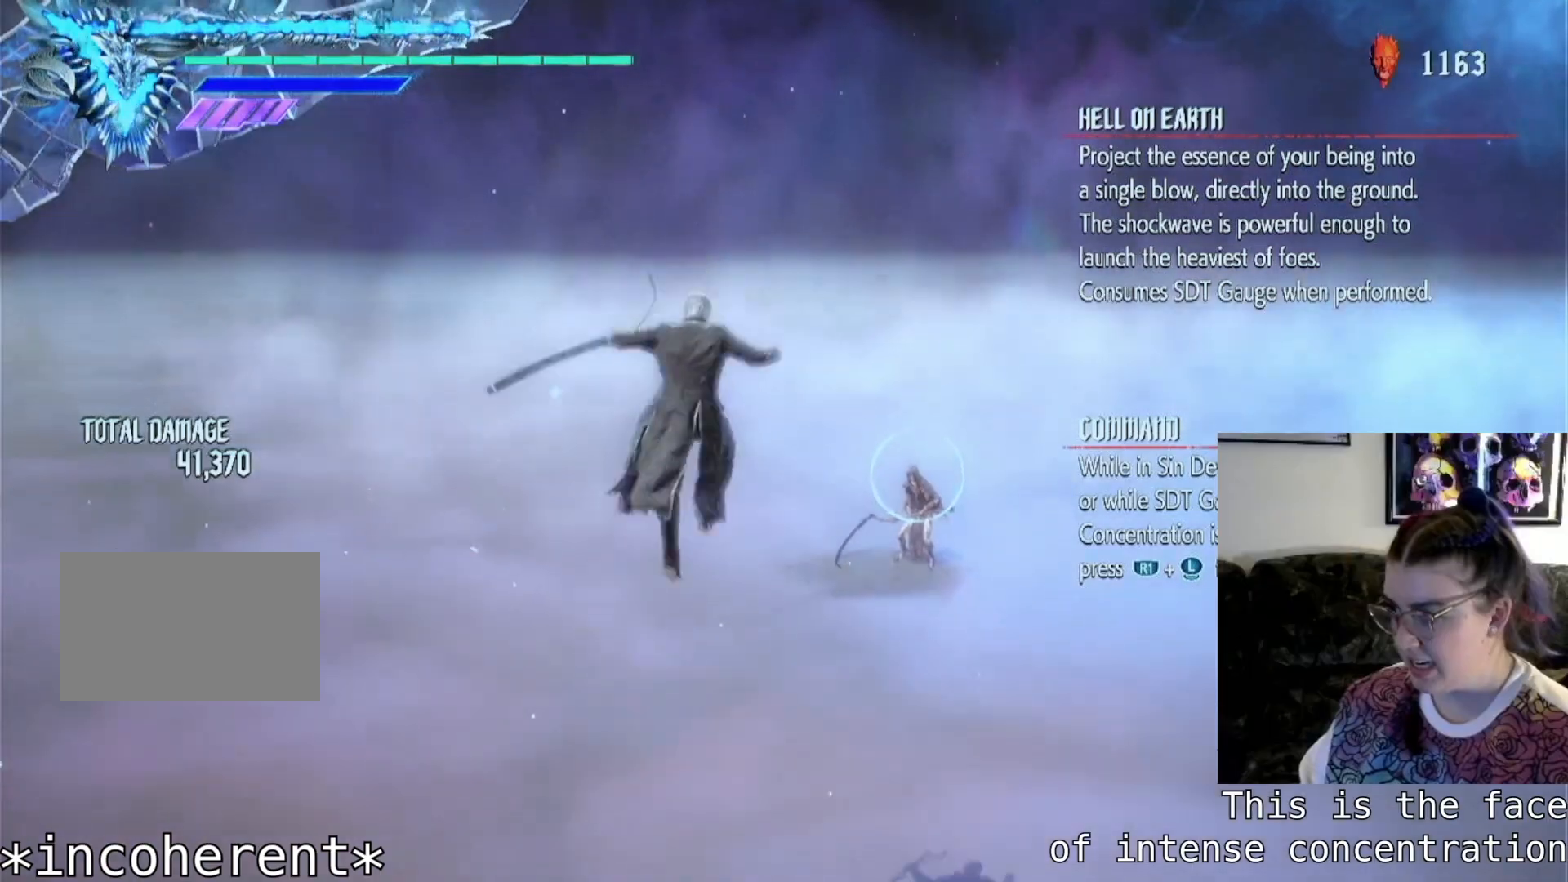
{"buttons": ["TRIANGLE"], "left_stick": "up", "right_stick": "center", "events": [[100, "TRIANGLE", "down"]]}
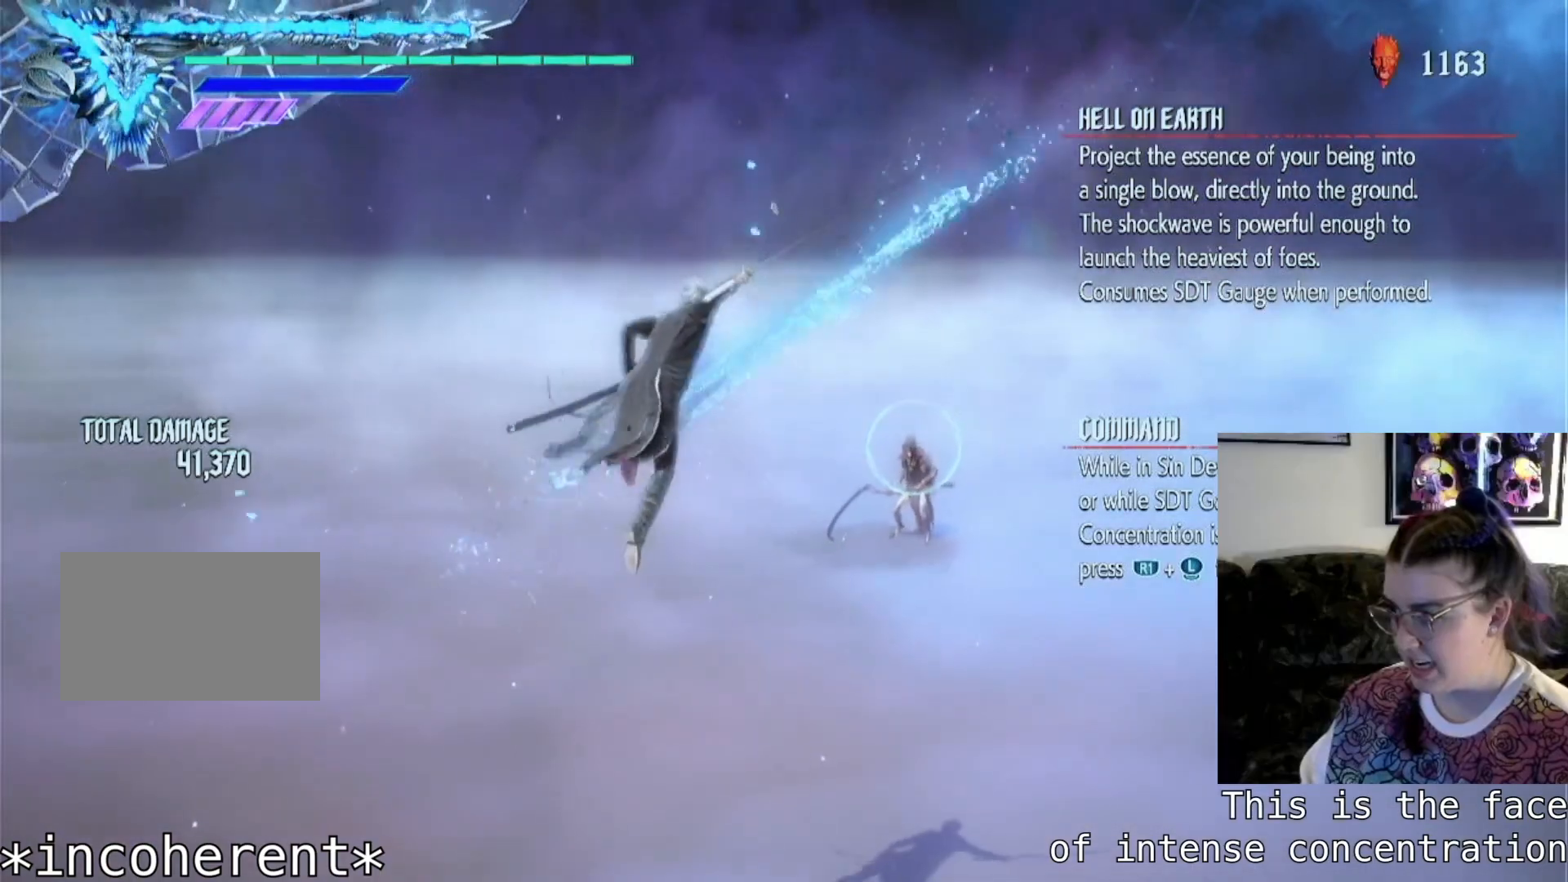
{"buttons": ["TRIANGLE"], "left_stick": "up", "right_stick": "center", "events": []}
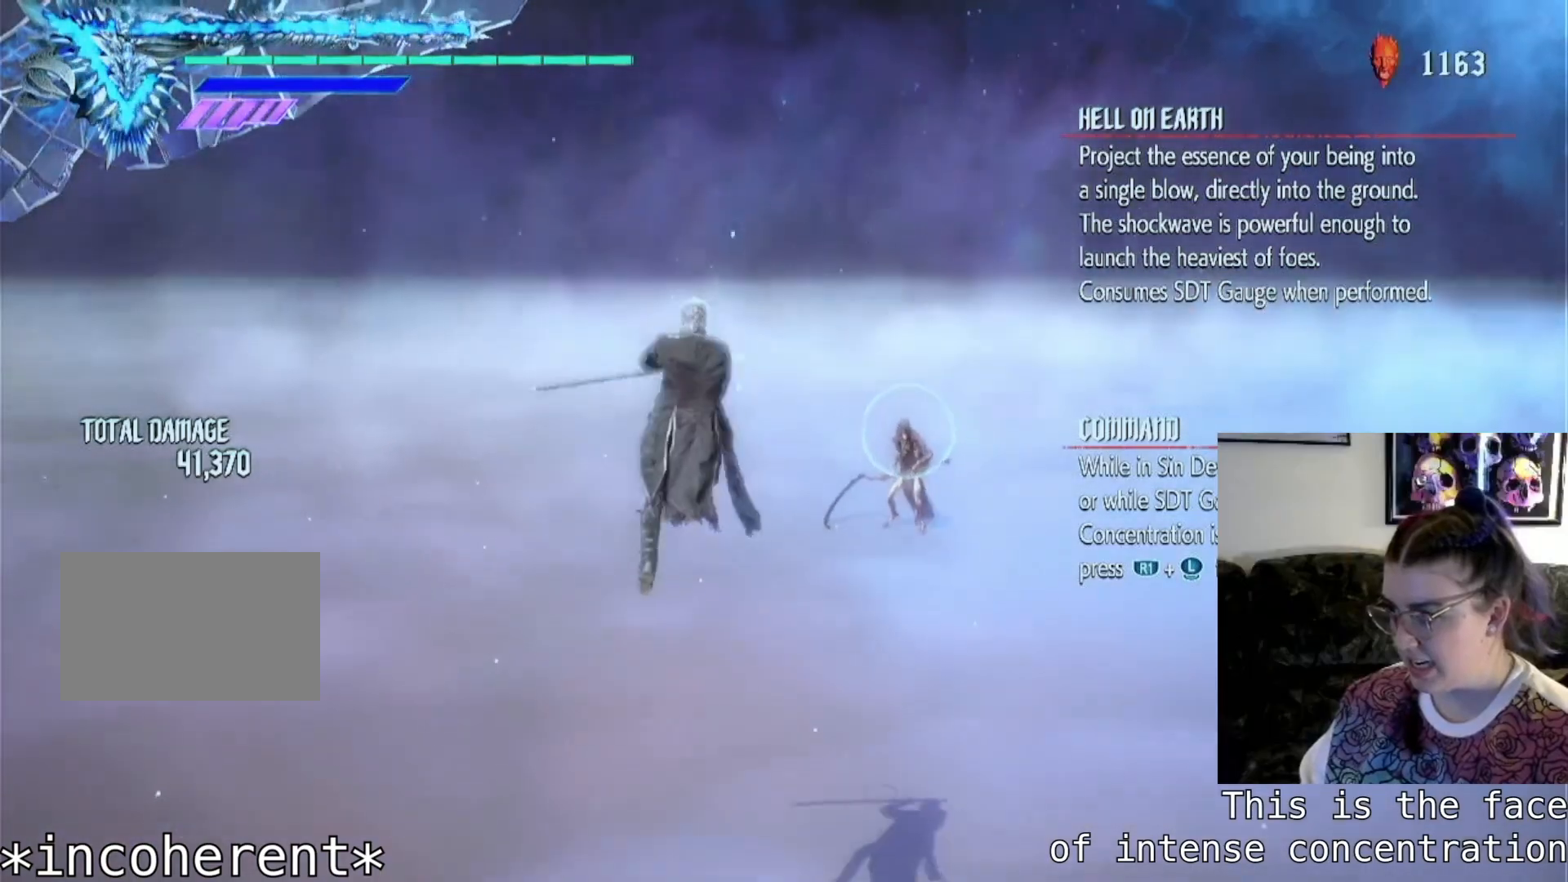
{"buttons": [], "left_stick": "up", "right_stick": "center", "events": [[233, "TRIANGLE", "up"]]}
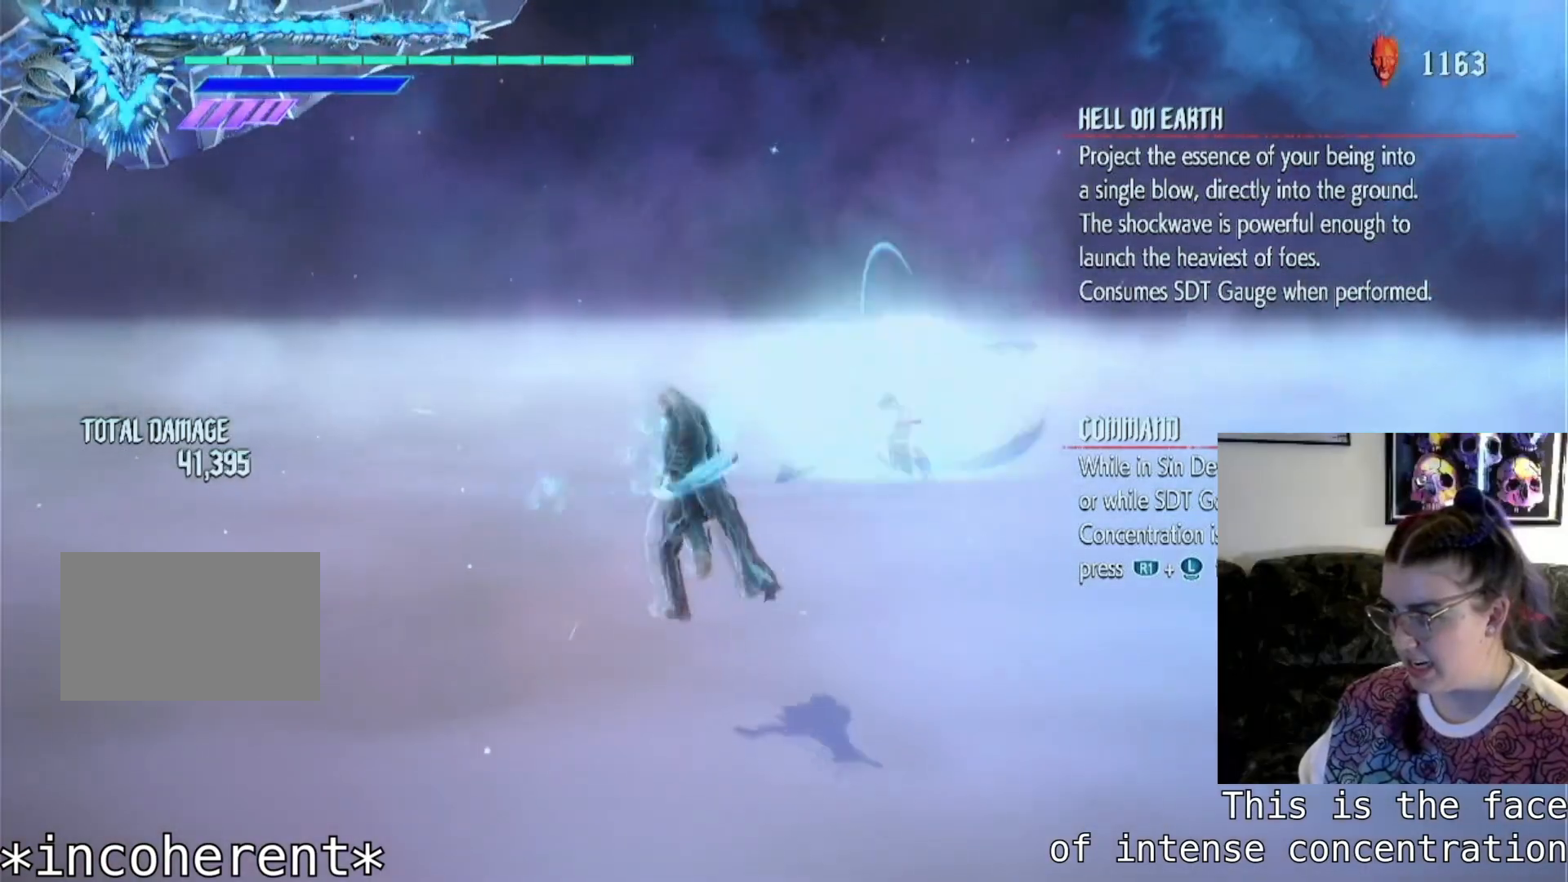
{"buttons": ["TRIANGLE"], "left_stick": "up", "right_stick": "center", "events": [[167, "TRIANGLE", "down"]]}
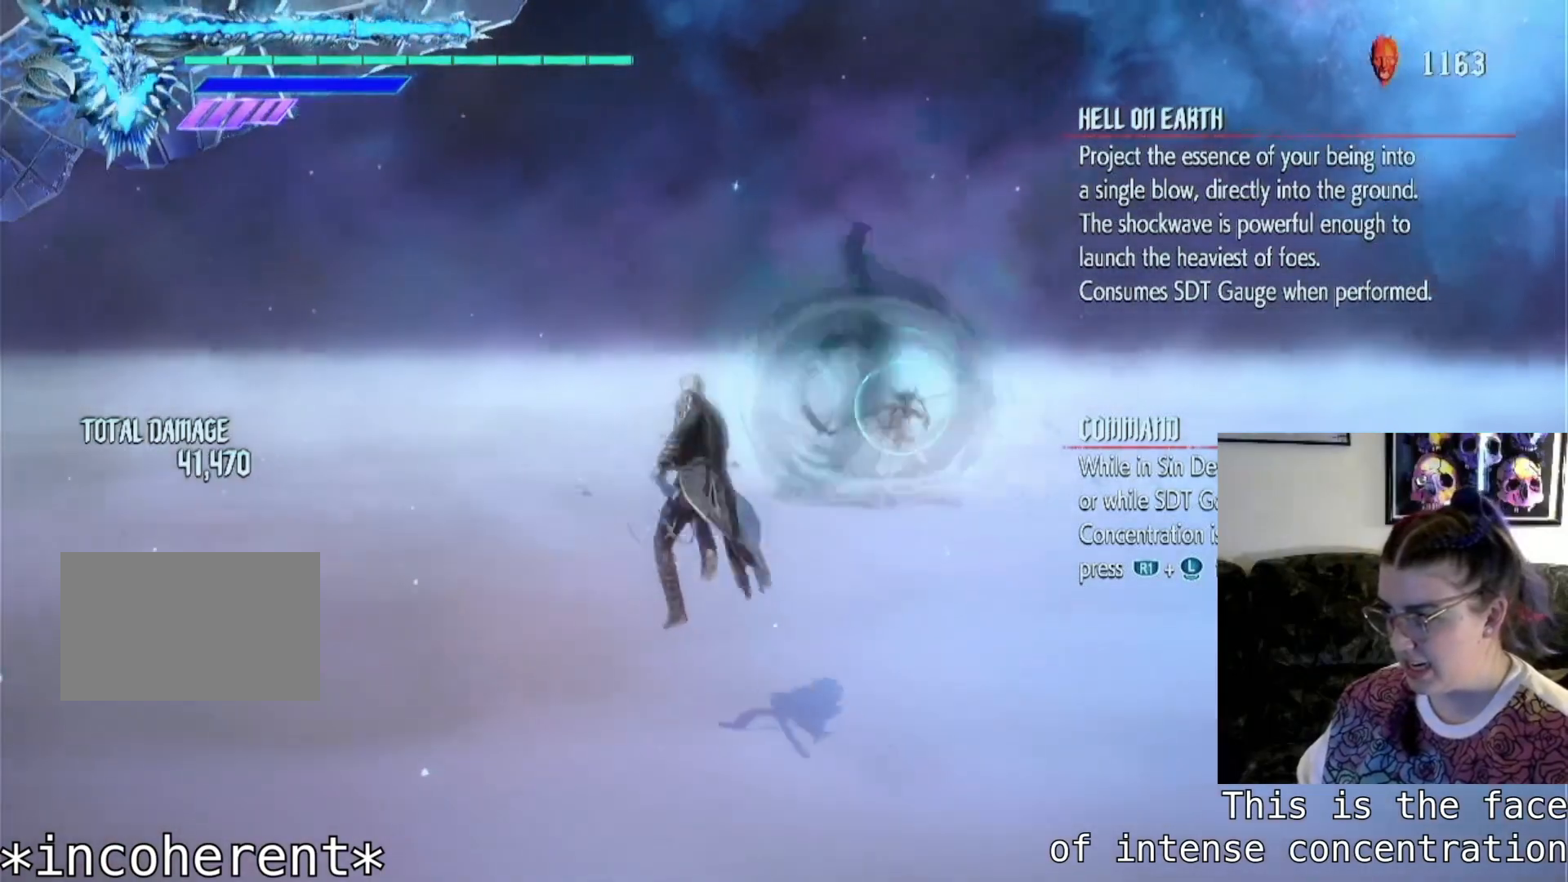
{"buttons": [], "left_stick": "up", "right_stick": "center", "events": [[467, "TRIANGLE", "up"]]}
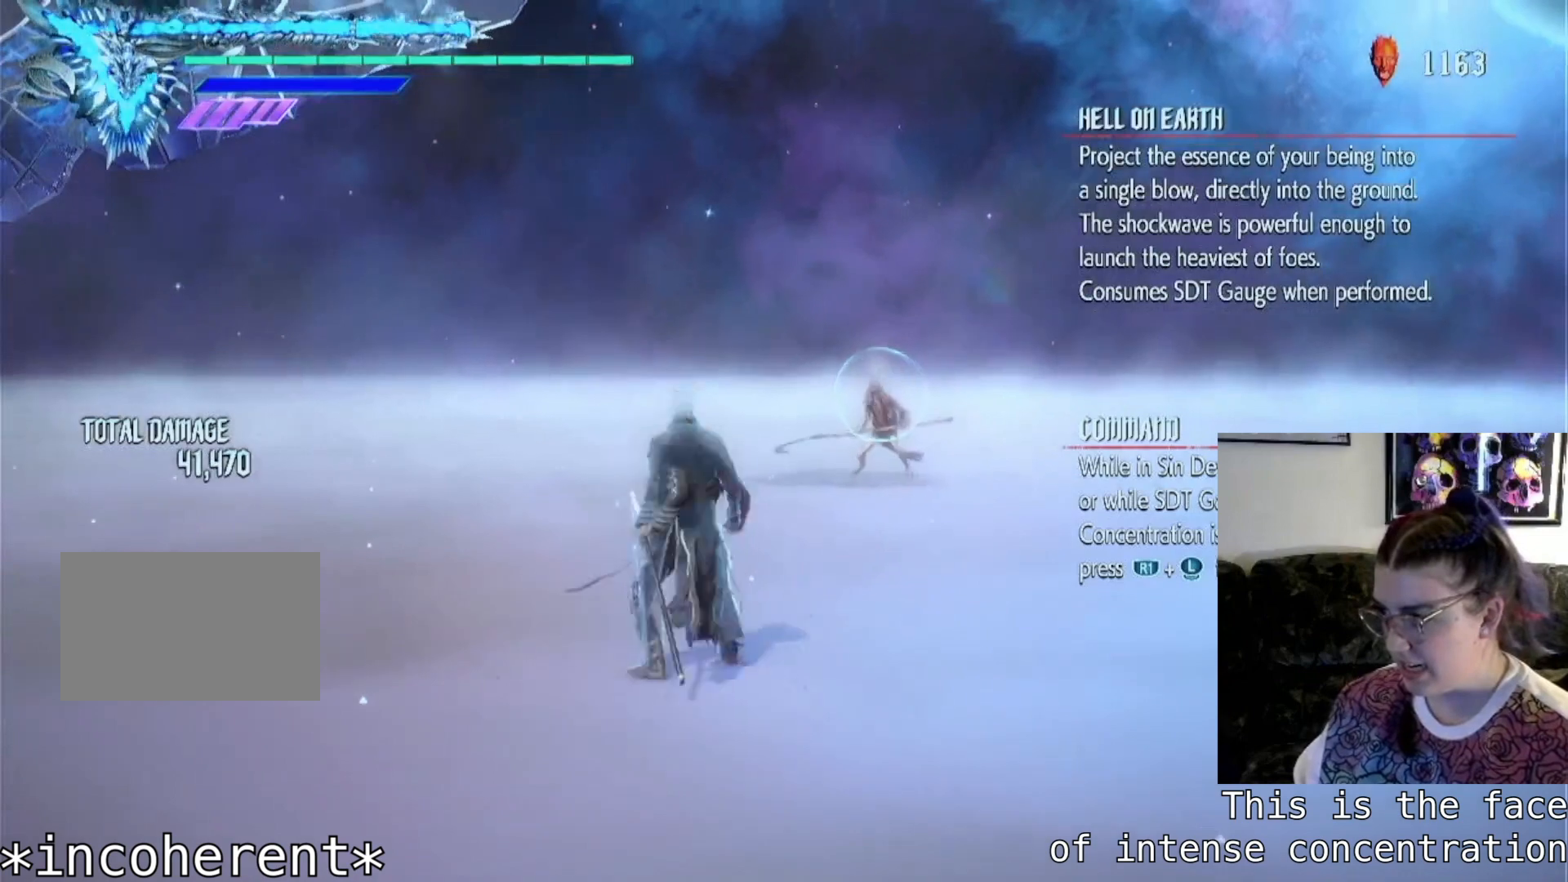
{"buttons": [], "left_stick": "up", "right_stick": "center", "events": []}
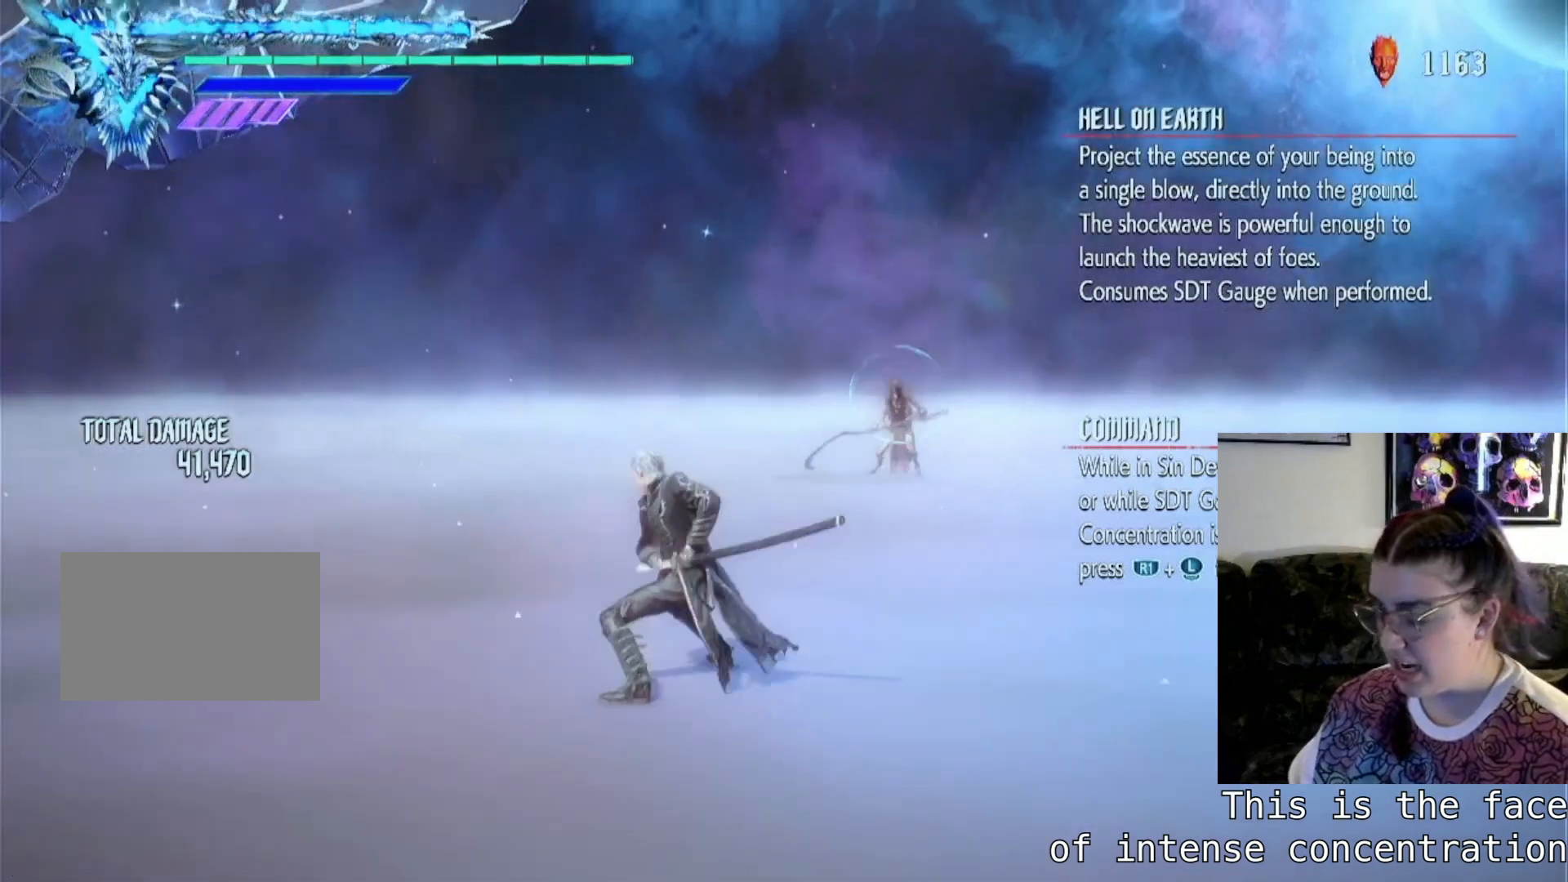
{"buttons": [], "left_stick": "center", "right_stick": "center", "events": [[67, "left_stick", "center"]]}
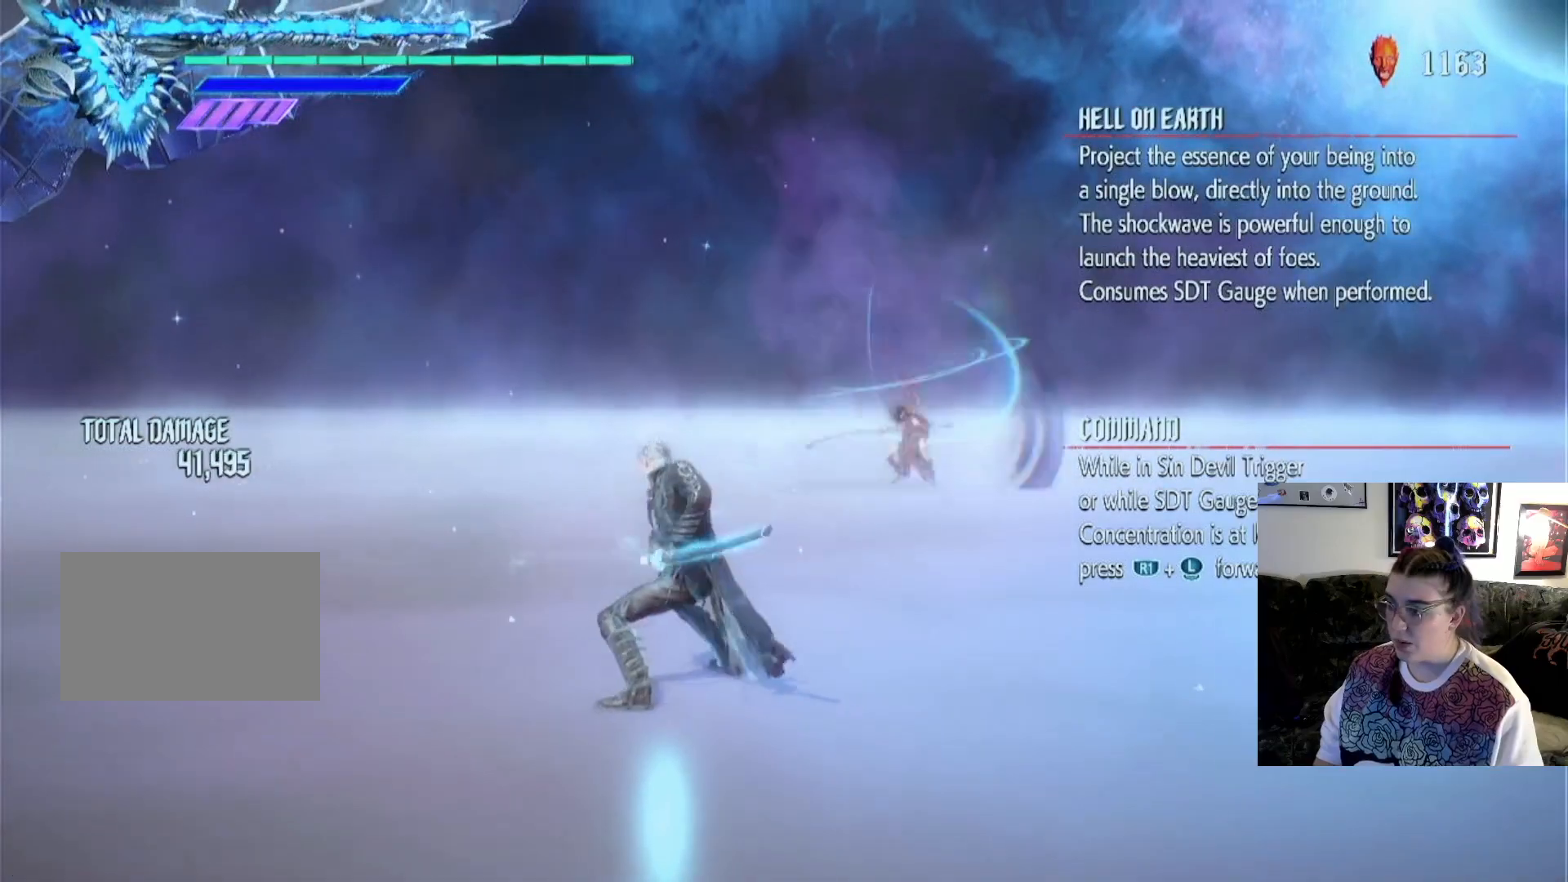
{"buttons": [], "left_stick": "center", "right_stick": "center", "events": []}
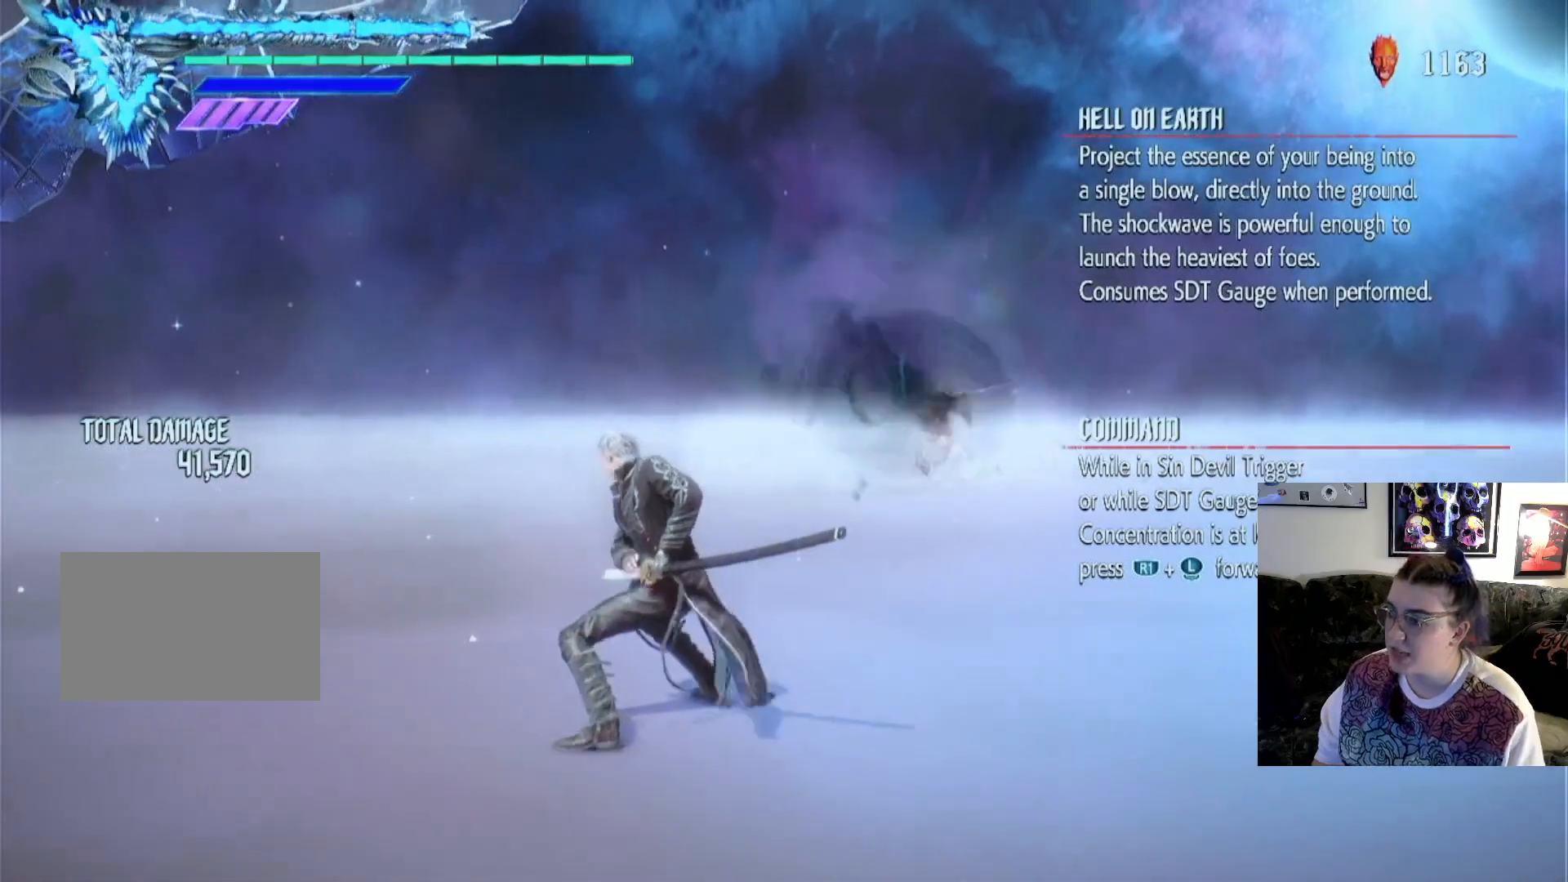
{"buttons": [], "left_stick": "center", "right_stick": "center", "events": []}
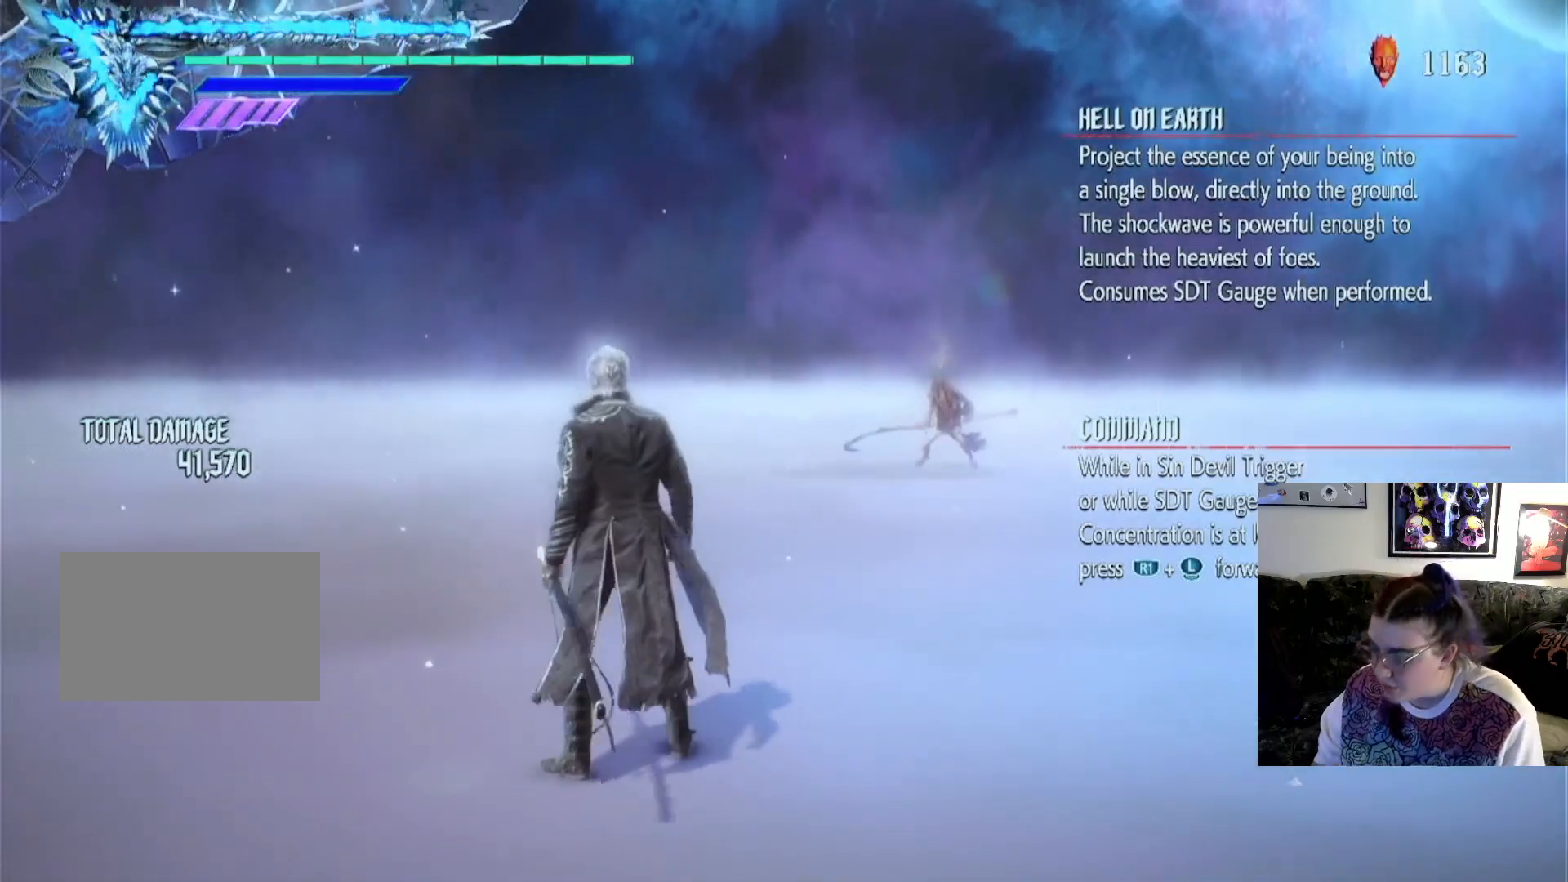
{"buttons": [], "left_stick": "center", "right_stick": "center", "events": []}
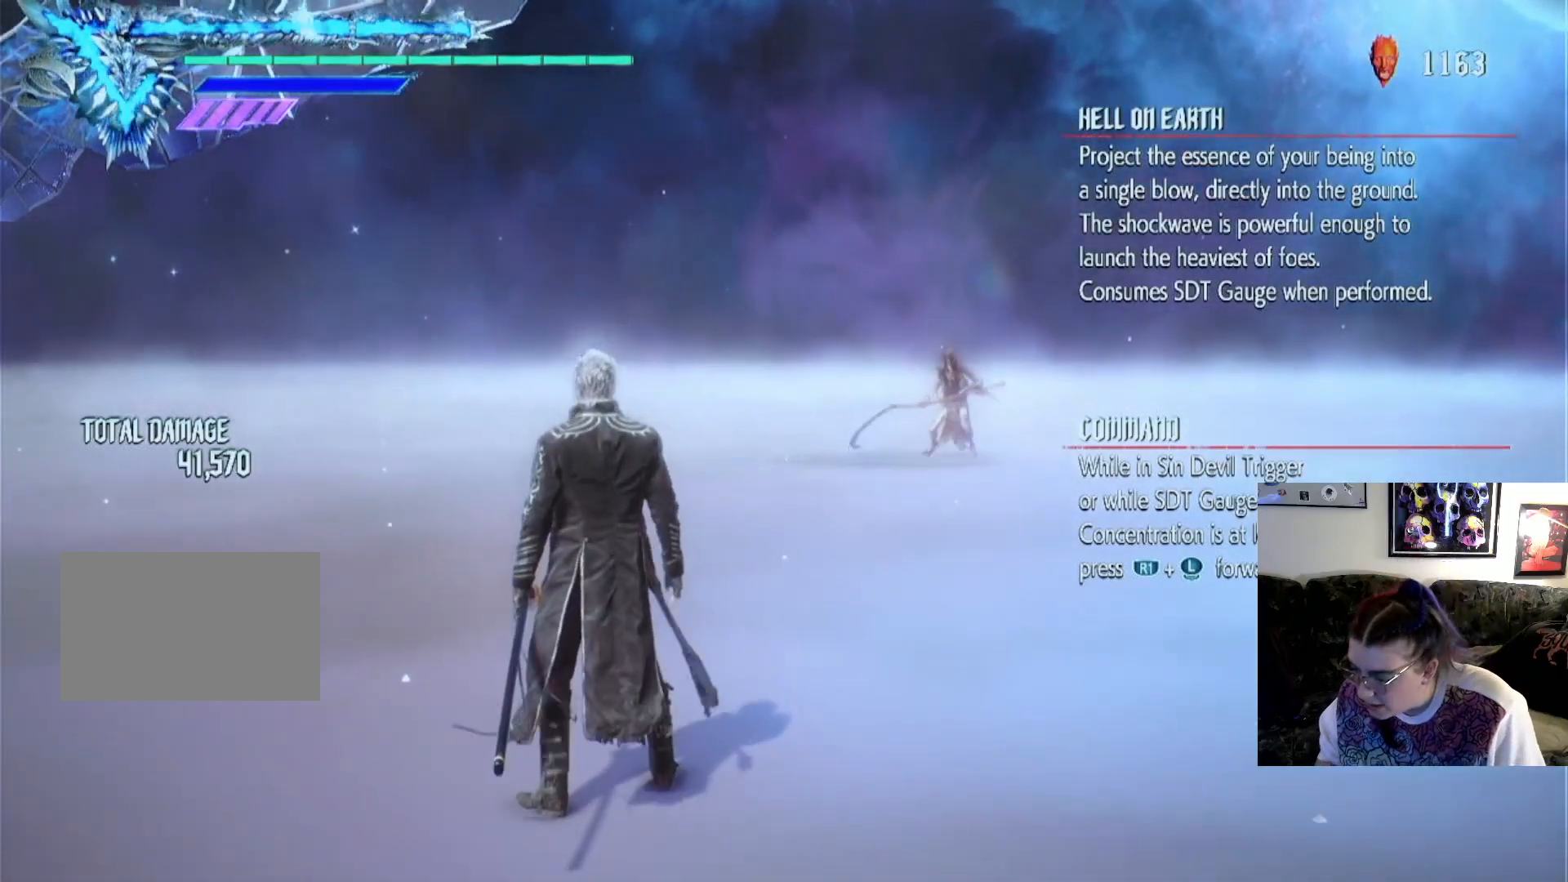
{"buttons": [], "left_stick": "center", "right_stick": "center", "events": []}
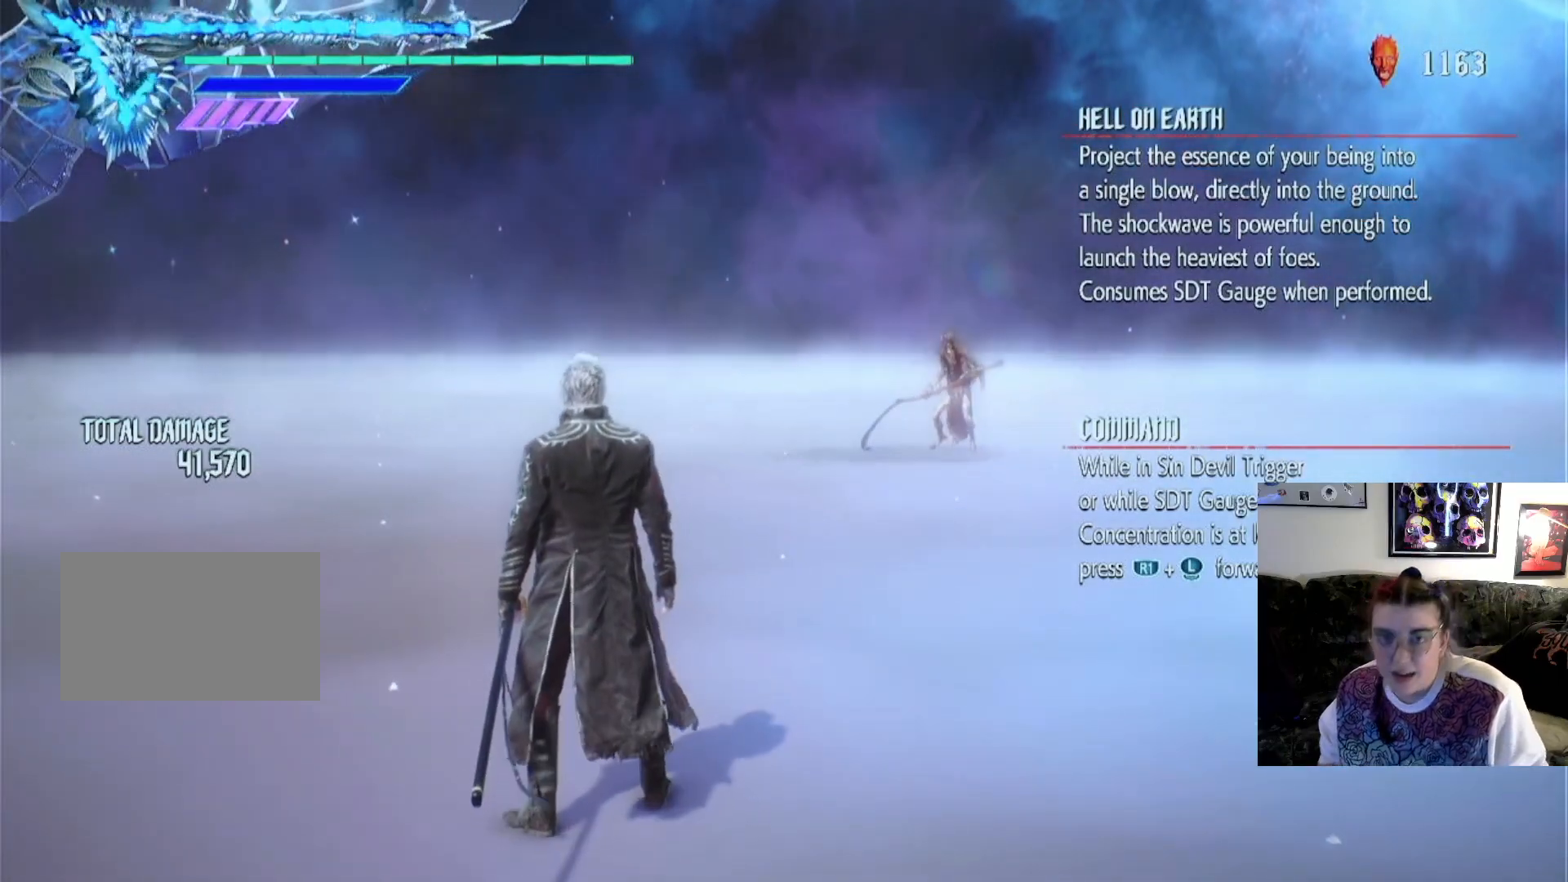
{"buttons": [], "left_stick": "center", "right_stick": "center", "events": []}
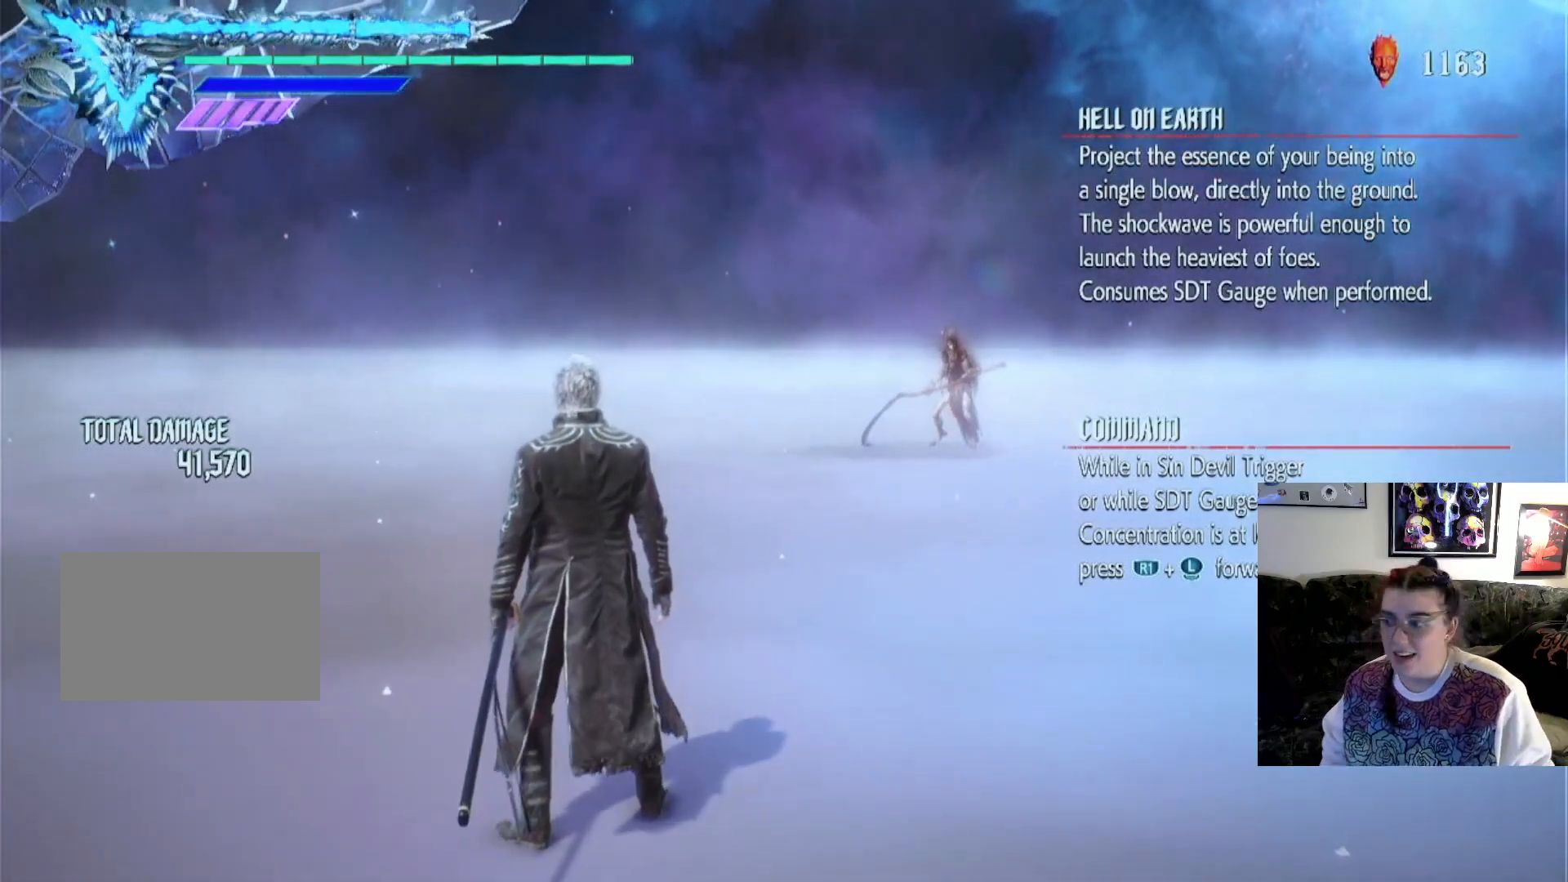
{"buttons": [], "left_stick": "up", "right_stick": "center", "events": [[400, "left_stick", "up"]]}
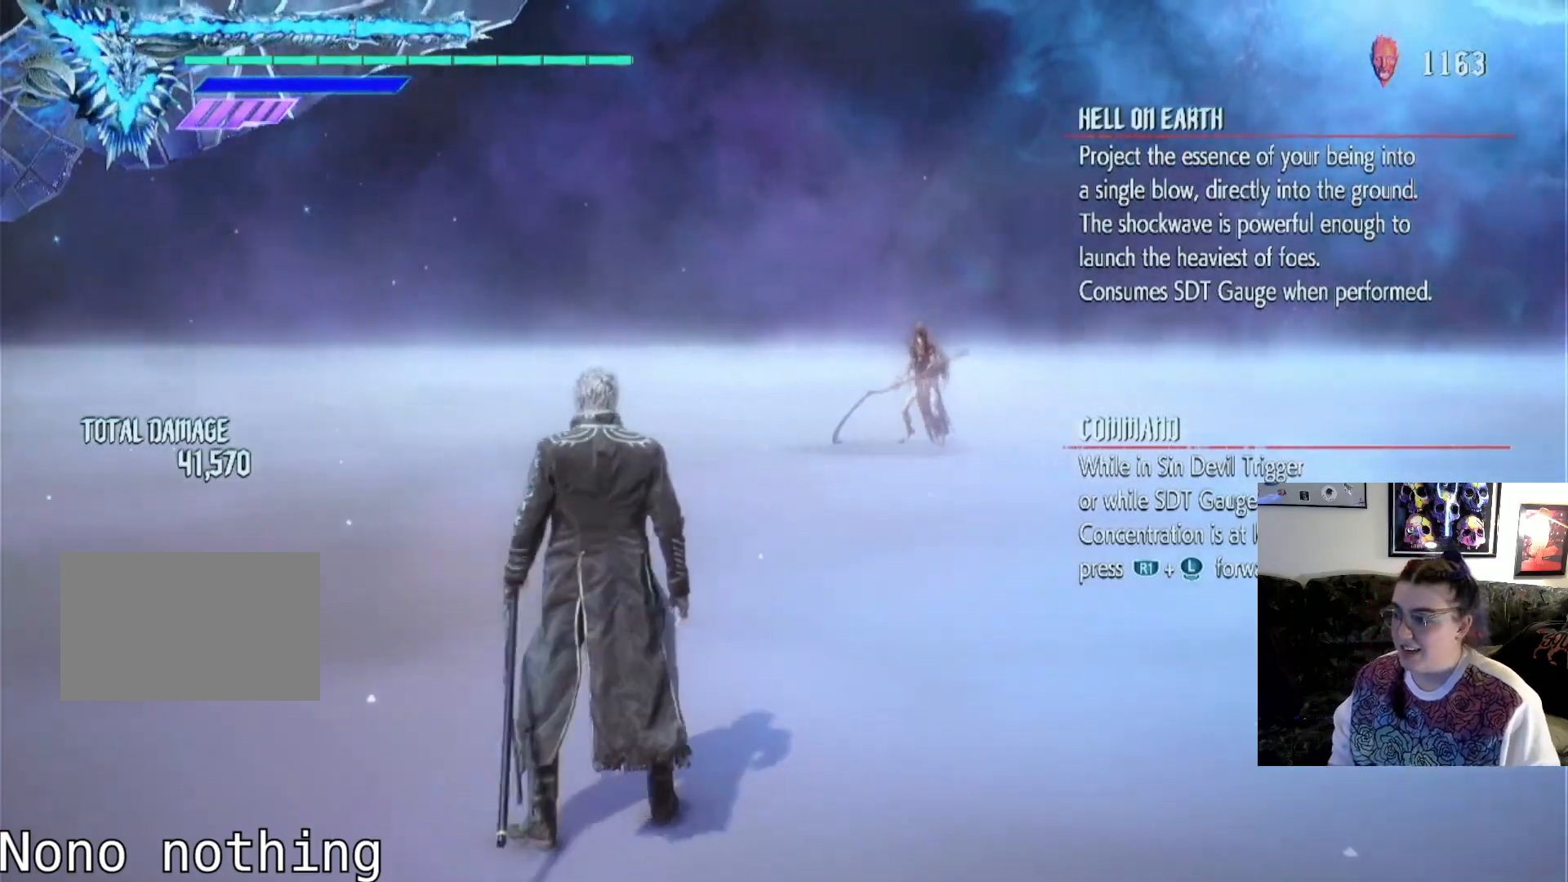
{"buttons": [], "left_stick": "up", "right_stick": "center", "events": [[200, "left_stick", "center"], [467, "left_stick", "up"]]}
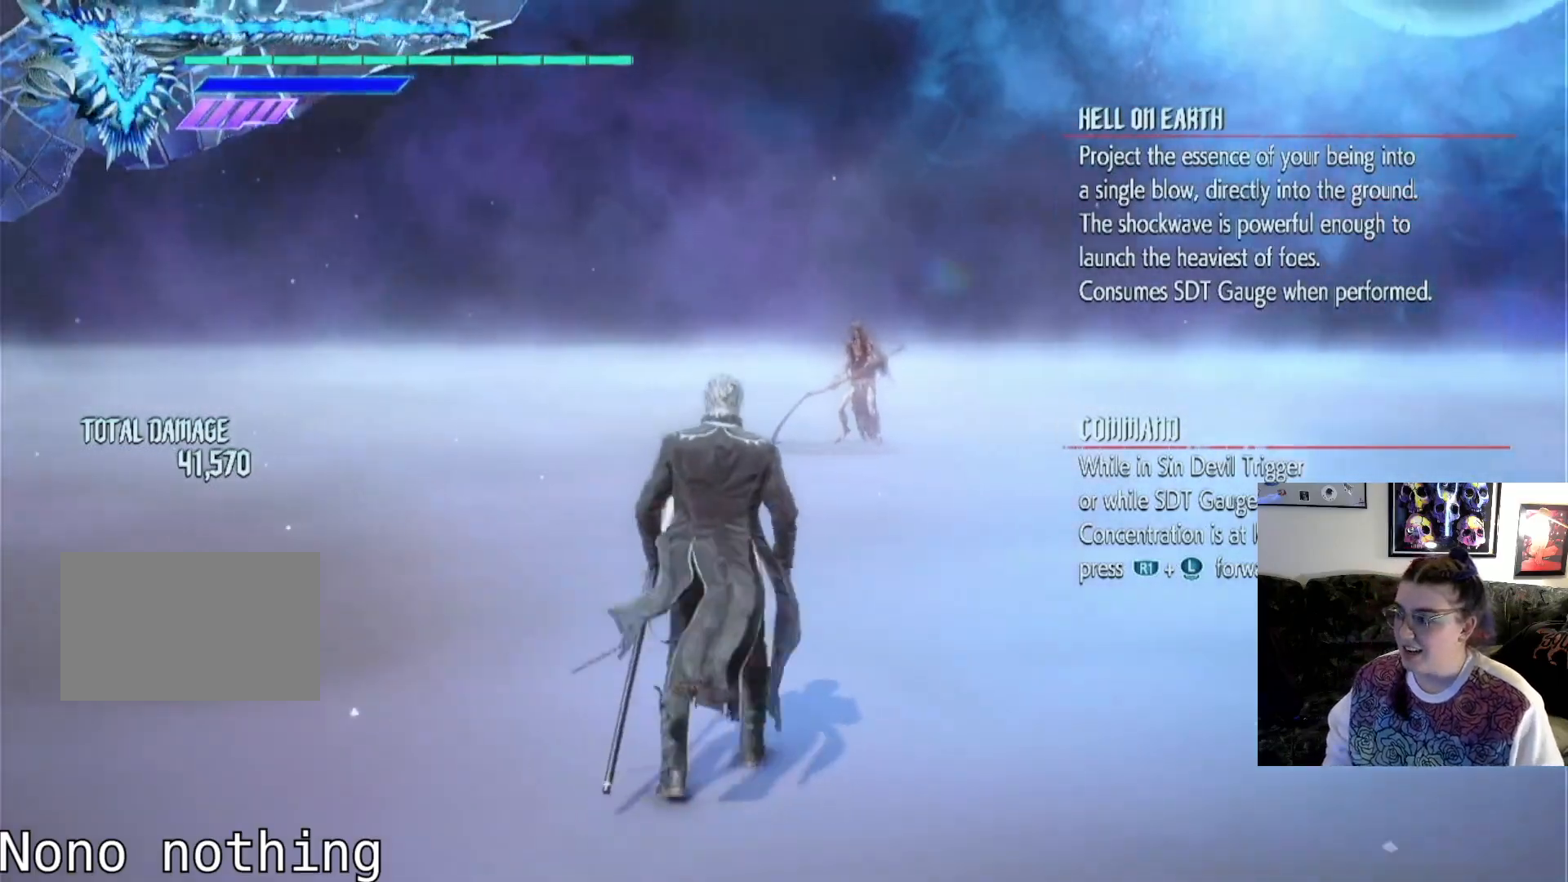
{"buttons": [], "left_stick": "center", "right_stick": "center", "events": [[300, "left_stick", "center"], [300, "right_stick", "left"], [500, "right_stick", "center"]]}
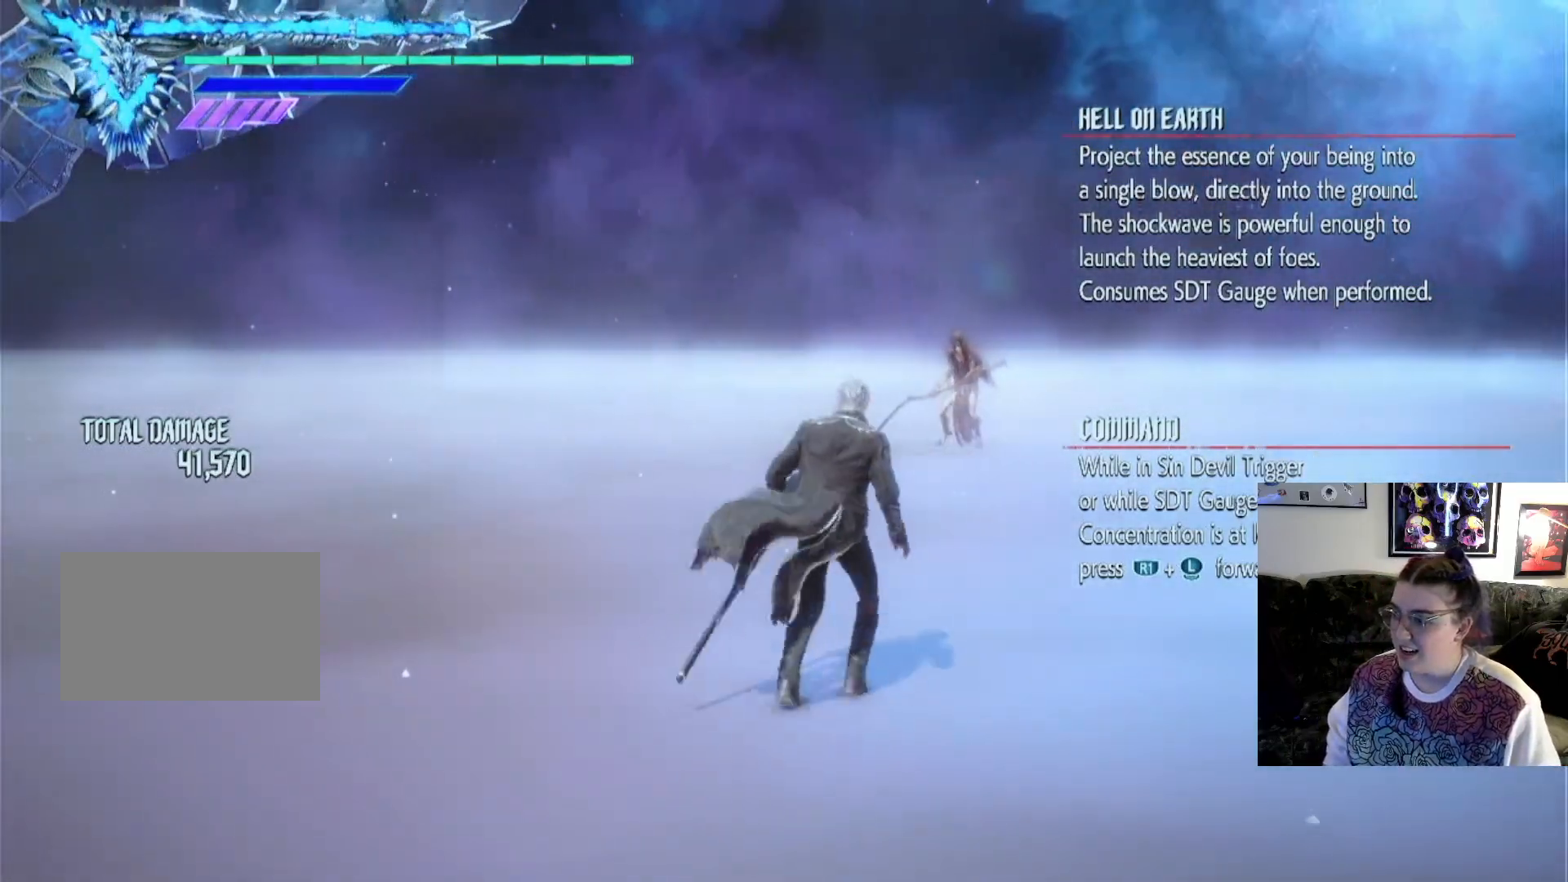
{"buttons": [], "left_stick": "up", "right_stick": "center", "events": [[400, "left_stick", "up"]]}
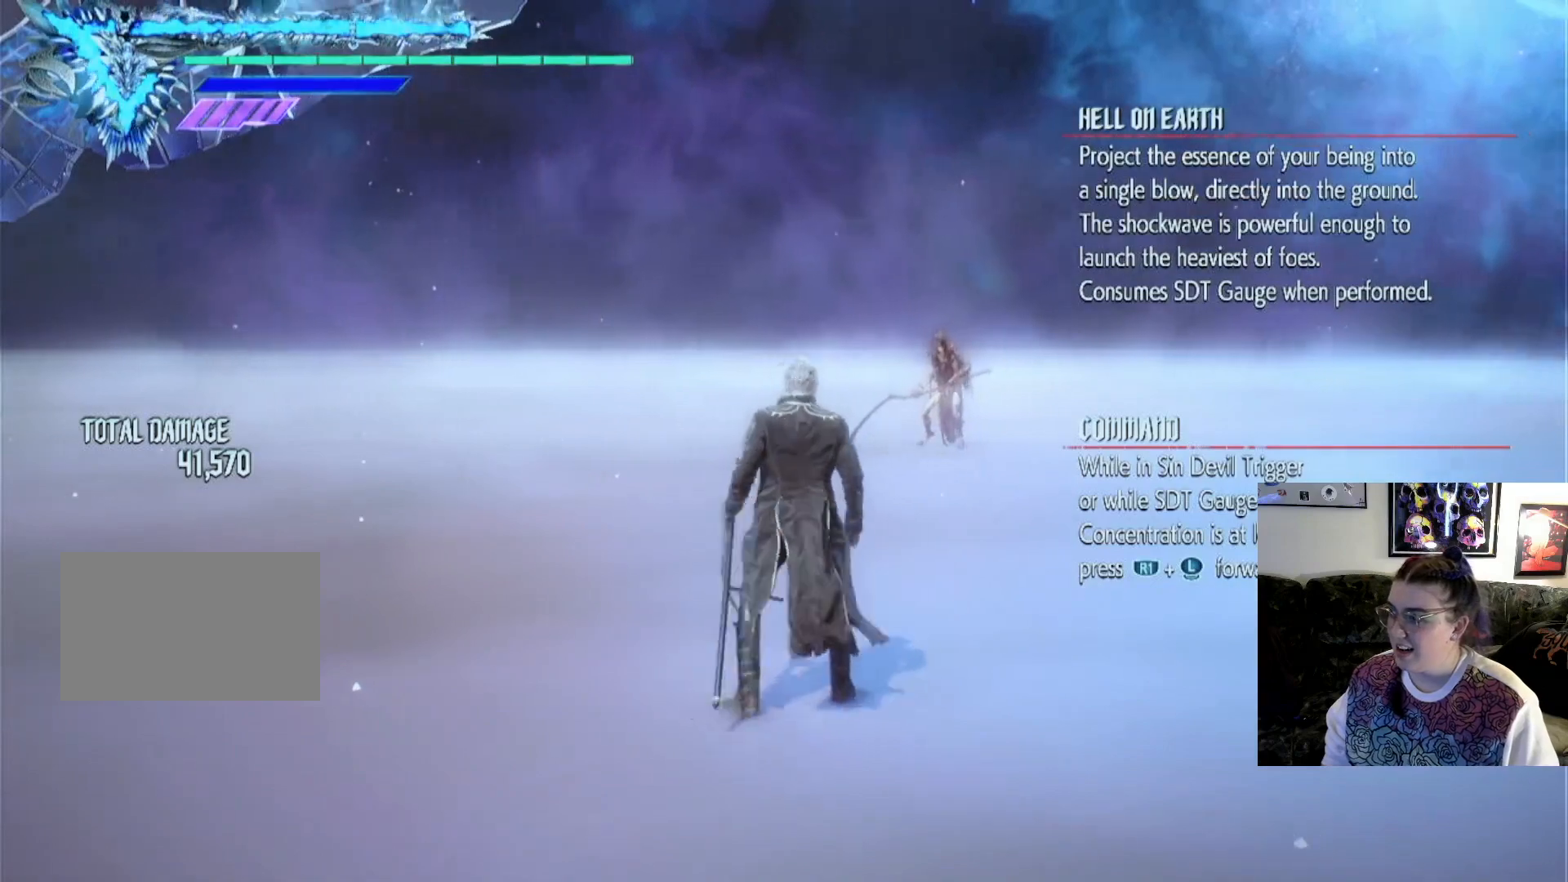
{"buttons": ["CROSS"], "left_stick": "up", "right_stick": "center", "events": [[333, "CROSS", "down"], [333, "left_stick", "center"], [500, "left_stick", "up"]]}
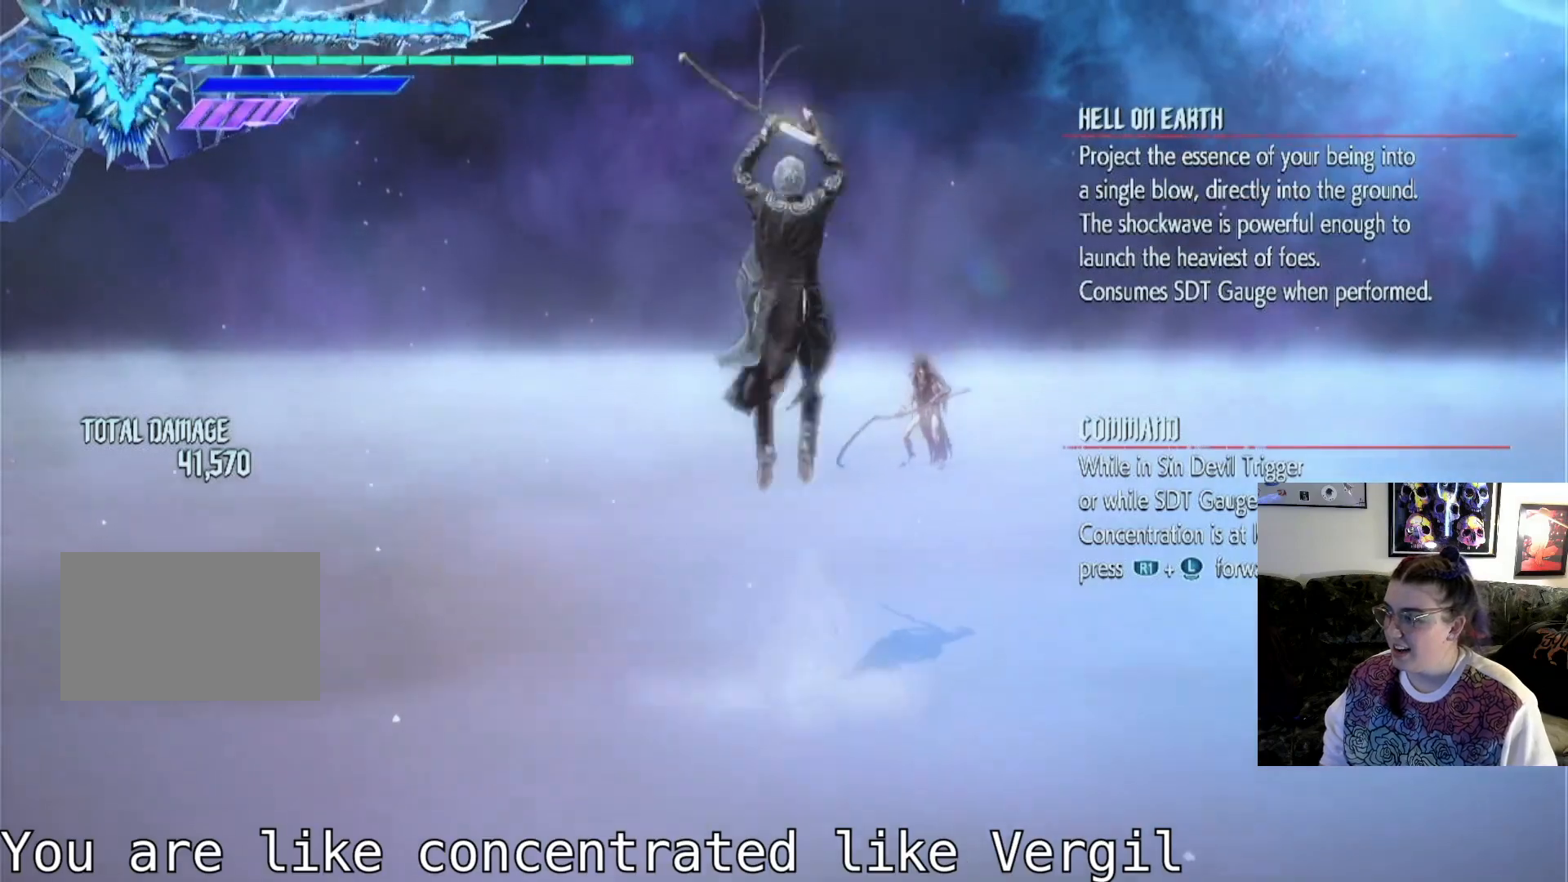
{"buttons": ["CIRCLE"], "left_stick": "up", "right_stick": "center", "events": [[33, "left_stick", "center"], [67, "left_stick", "up"], [133, "left_stick", "center"], [200, "CROSS", "up"], [200, "left_stick", "up"], [300, "CIRCLE", "down"], [400, "left_stick", "center"], [467, "left_stick", "up"]]}
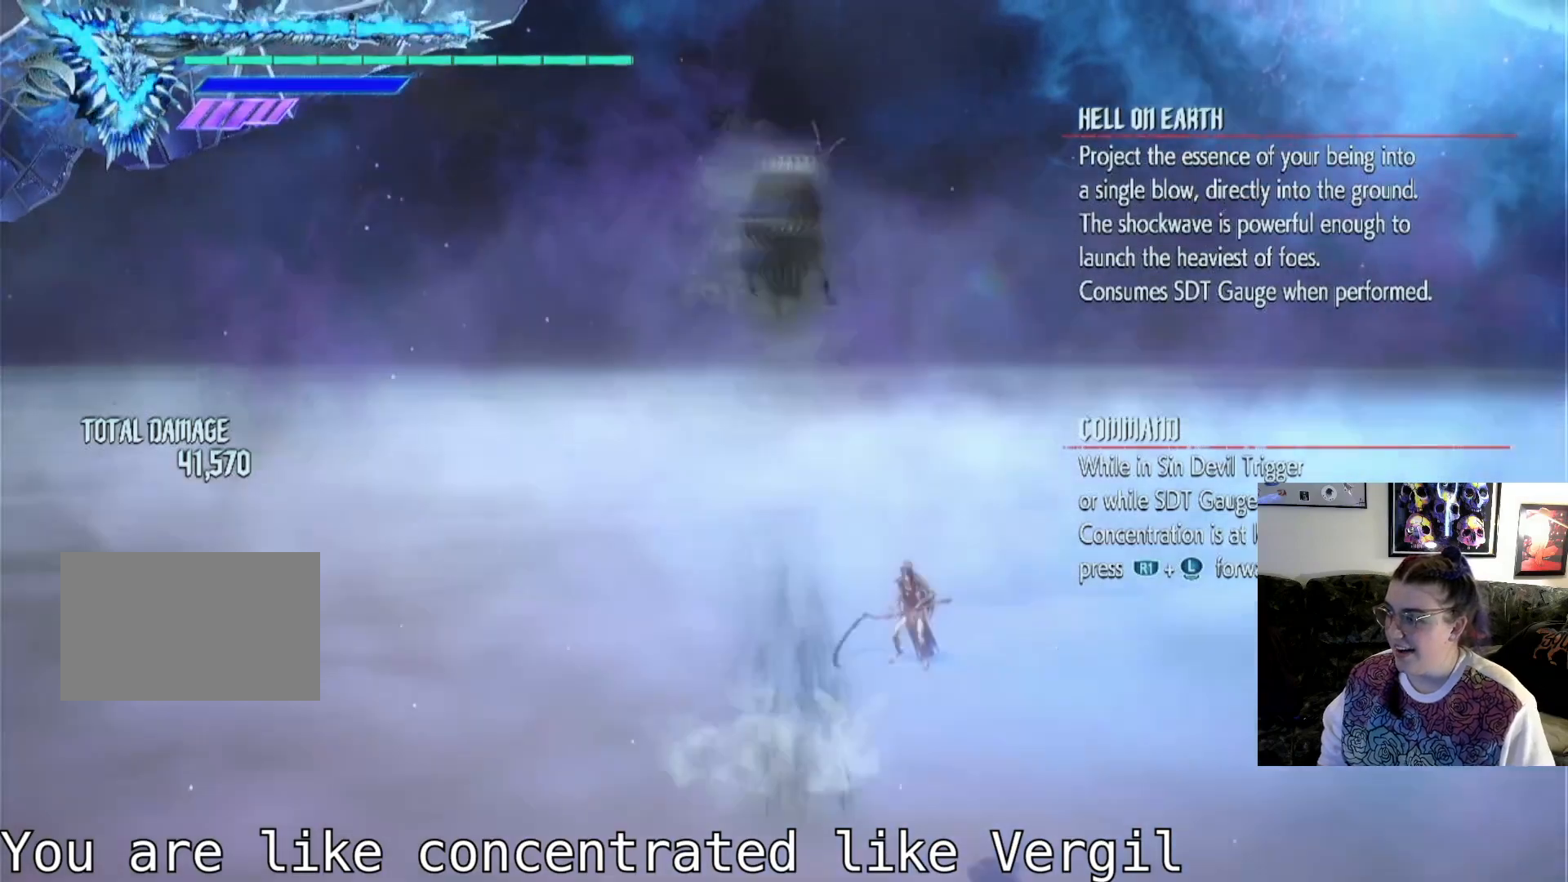
{"buttons": ["TRIANGLE"], "left_stick": "center", "right_stick": "center", "events": [[67, "CIRCLE", "up"], [233, "TRIANGLE", "down"], [500, "left_stick", "center"]]}
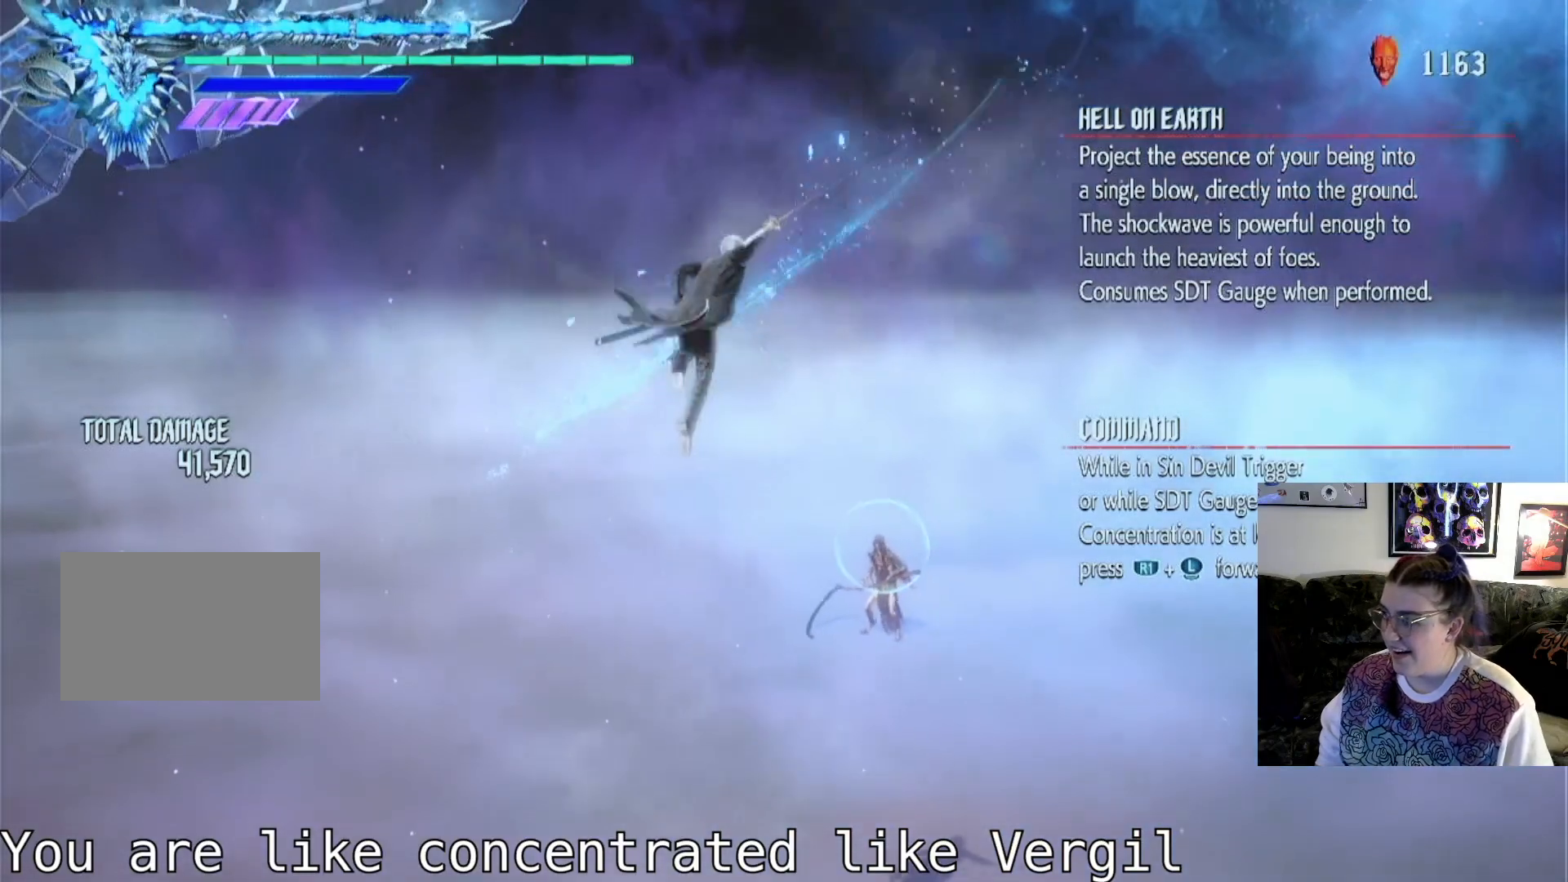
{"buttons": [], "left_stick": "up", "right_stick": "center", "events": [[33, "left_stick", "up"], [167, "left_stick", "center"], [267, "TRIANGLE", "up"], [400, "left_stick", "up"]]}
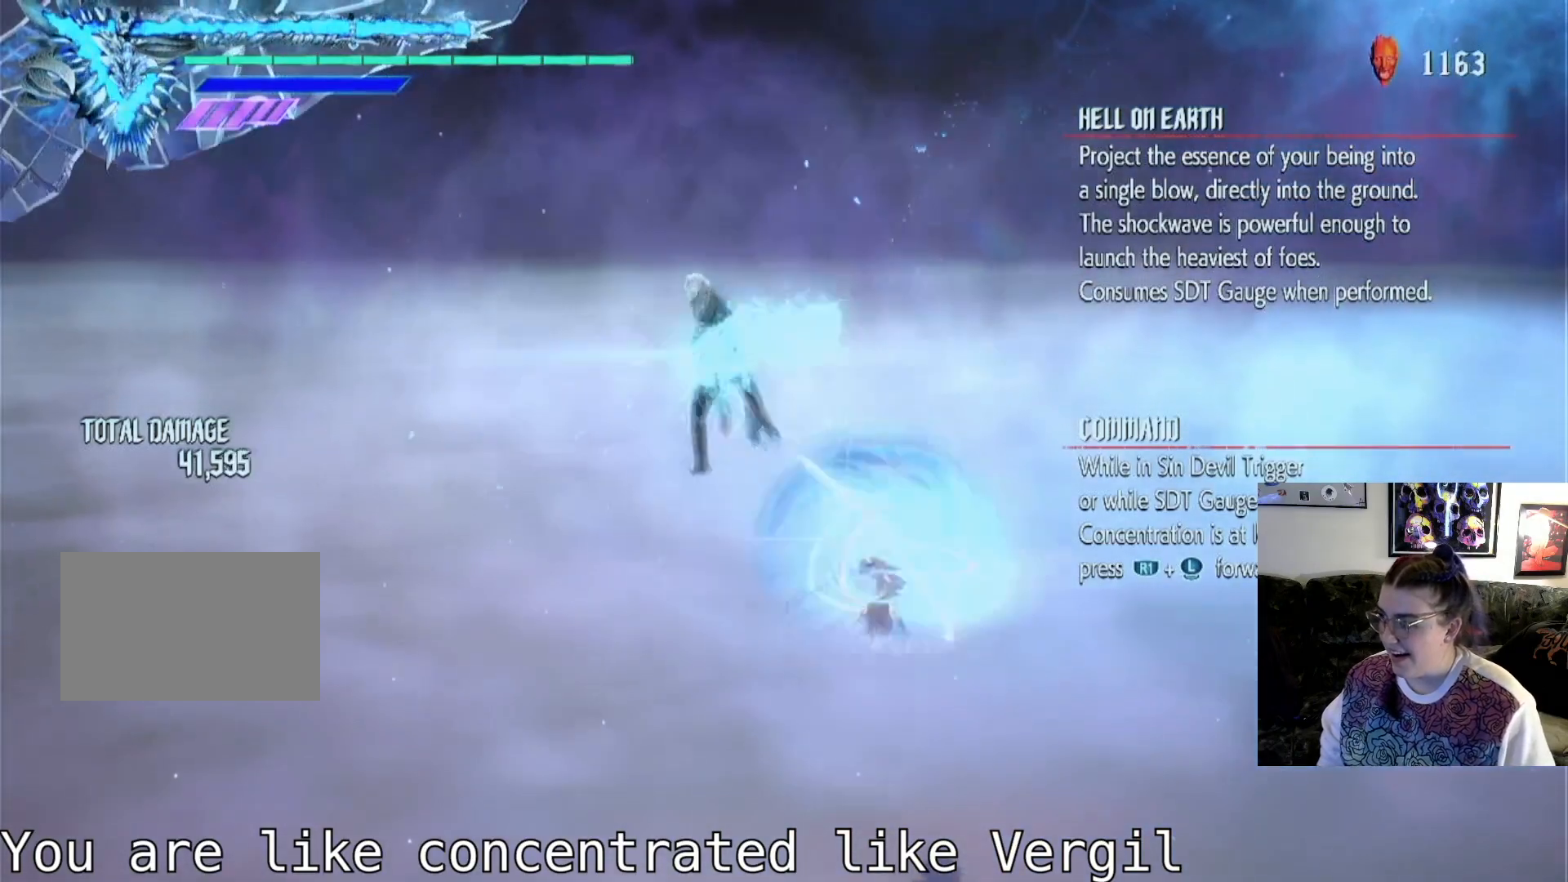
{"buttons": ["TRIANGLE"], "left_stick": "up", "right_stick": "center", "events": [[233, "TRIANGLE", "down"]]}
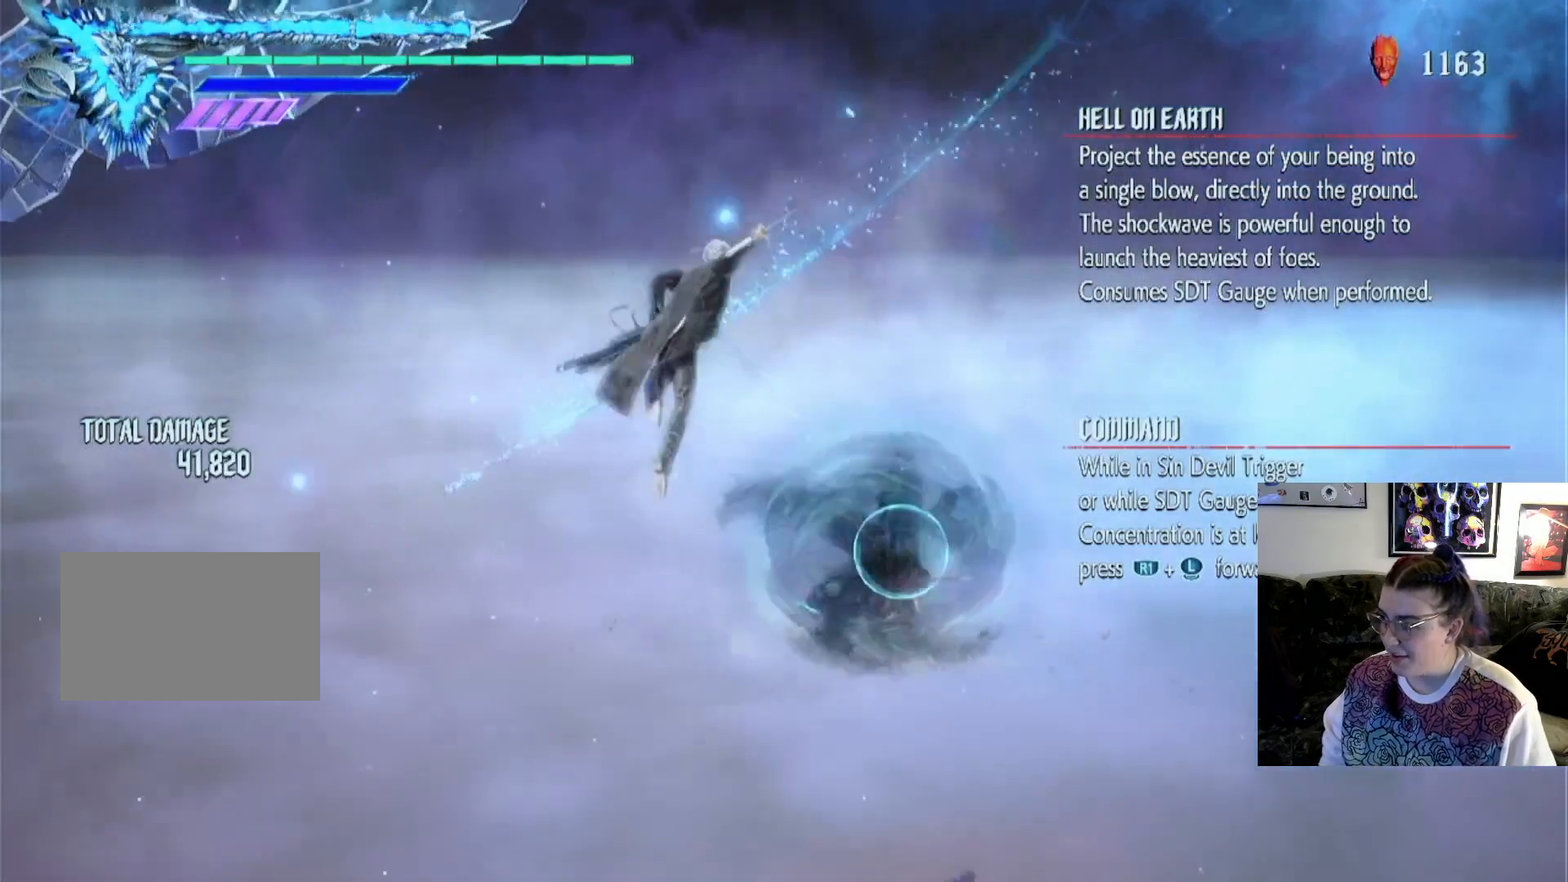
{"buttons": [], "left_stick": "up", "right_stick": "center", "events": [[33, "left_stick", "center"], [300, "left_stick", "up"], [433, "left_stick", "center"], [467, "TRIANGLE", "up"], [500, "left_stick", "up"]]}
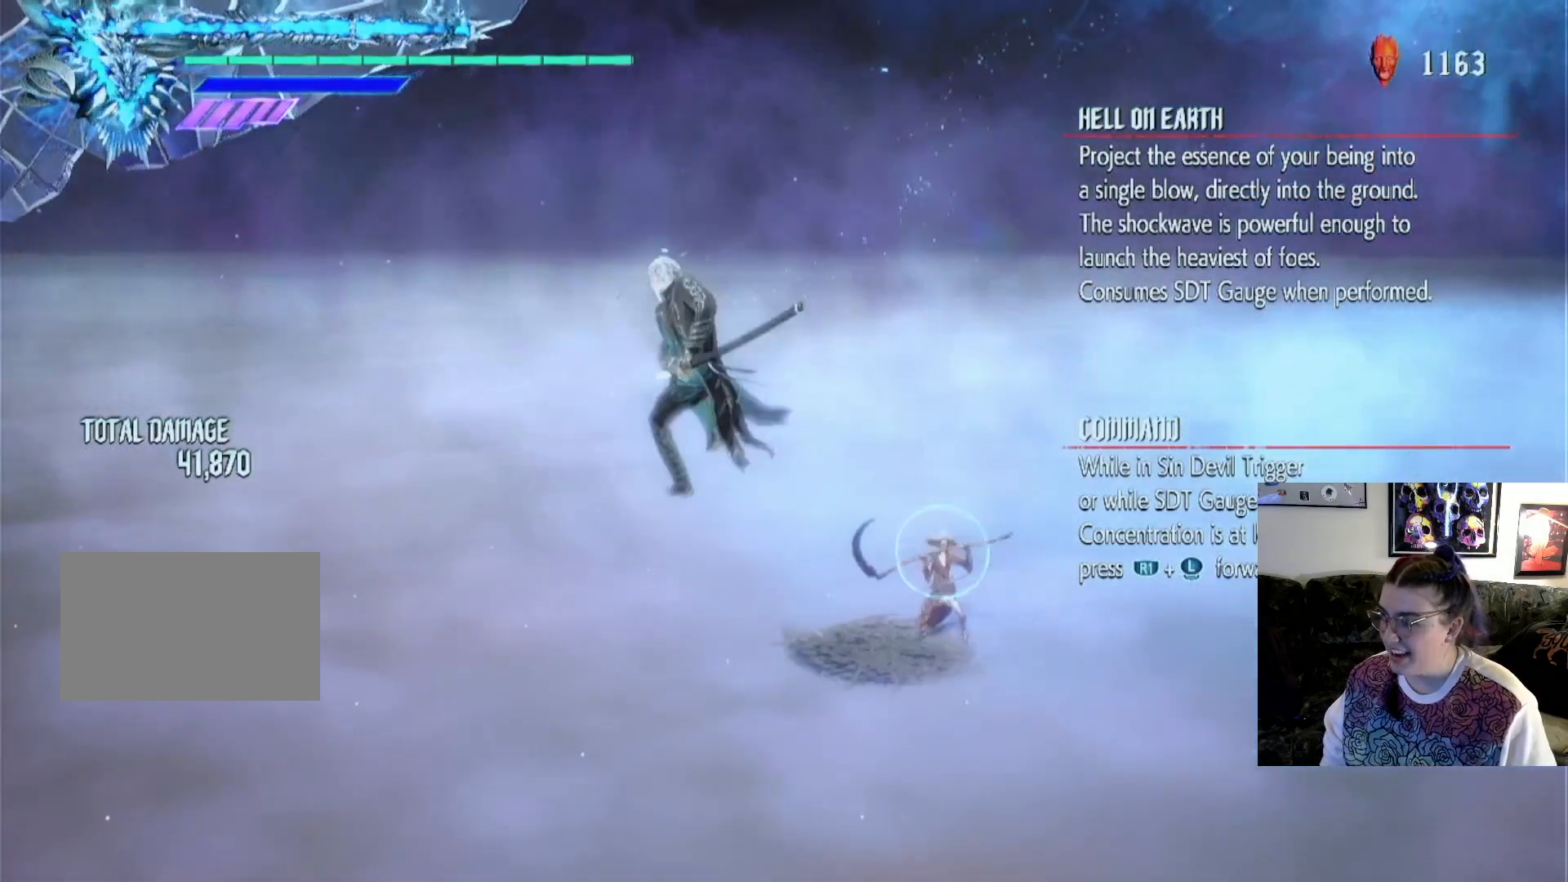
{"buttons": ["TRIANGLE"], "left_stick": "up", "right_stick": "center", "events": [[33, "left_stick", "center"], [133, "left_stick", "up"], [467, "TRIANGLE", "down"]]}
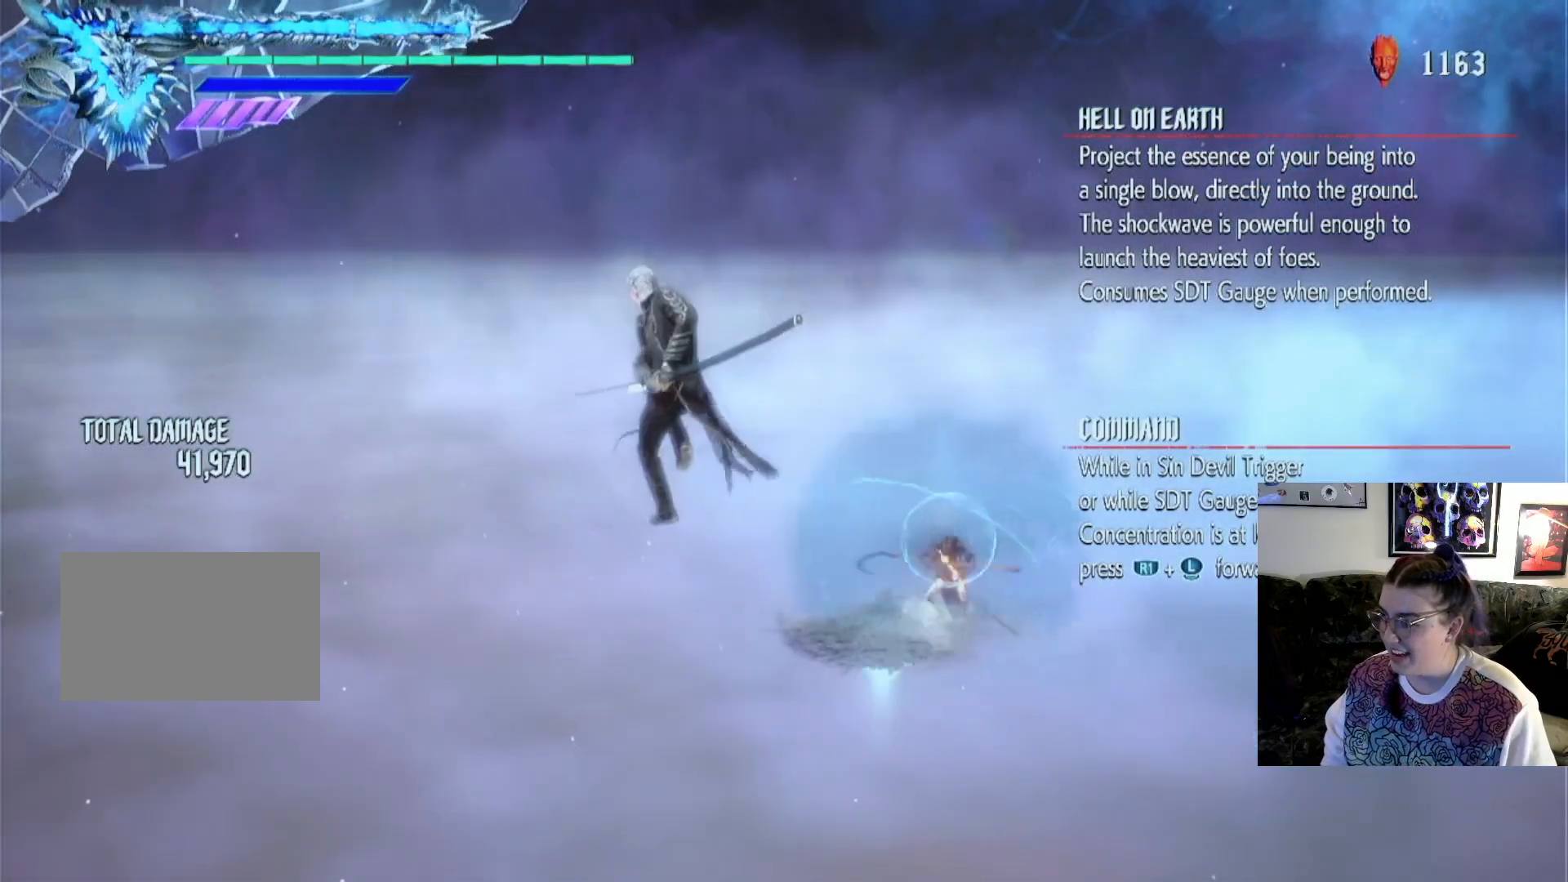
{"buttons": ["TRIANGLE"], "left_stick": "center", "right_stick": "center", "events": [[300, "left_stick", "center"], [367, "left_stick", "up"], [433, "TRIANGLE", "up"], [433, "left_stick", "center"], [500, "TRIANGLE", "down"]]}
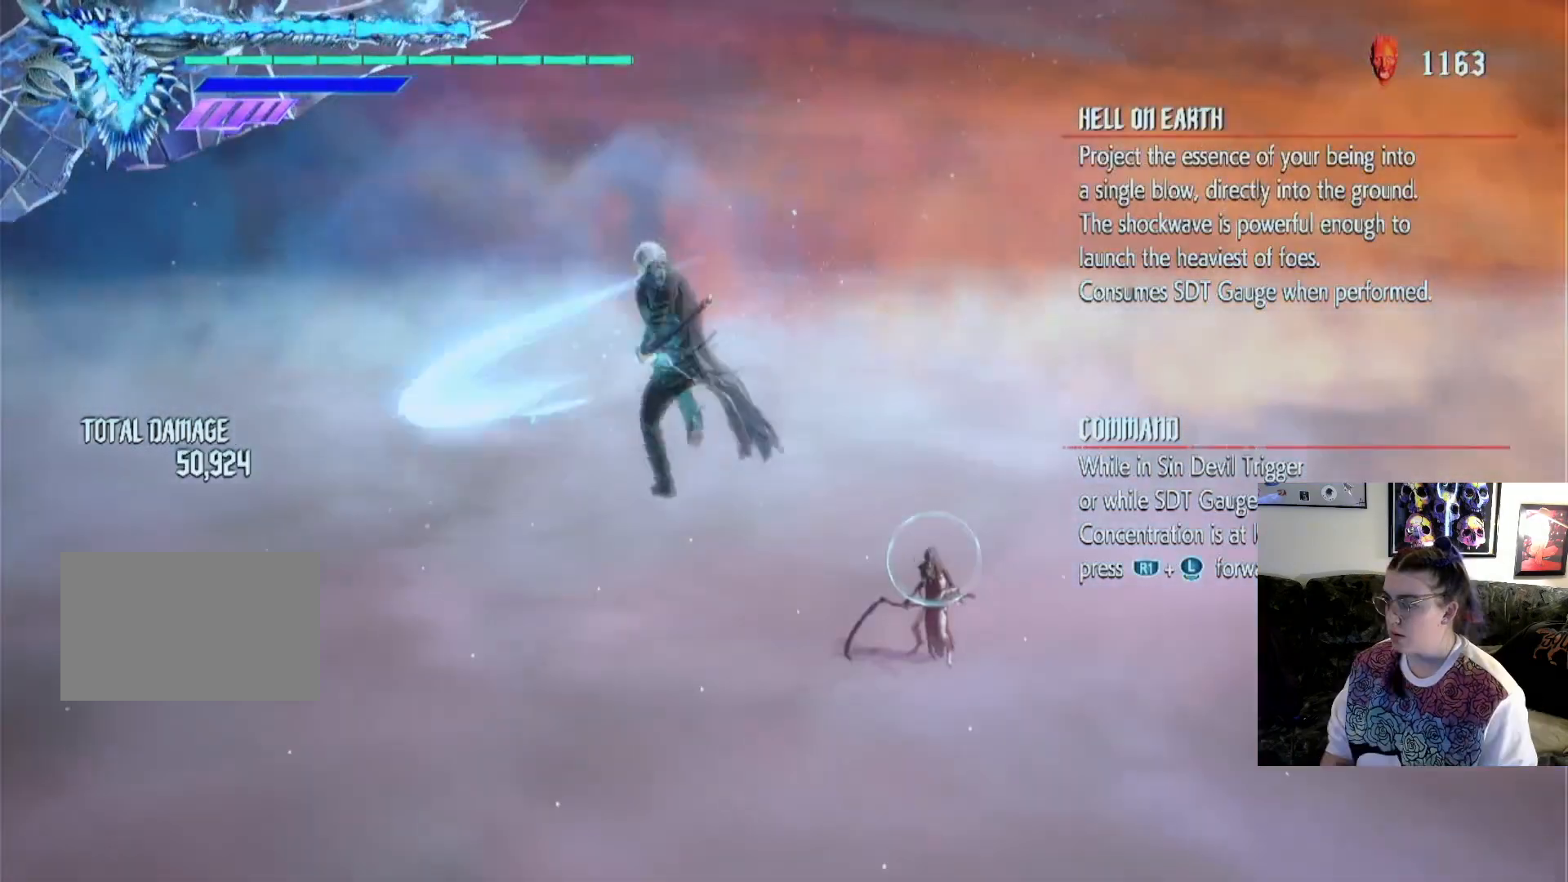
{"buttons": [], "left_stick": "center", "right_stick": "center", "events": [[500, "TRIANGLE", "up"]]}